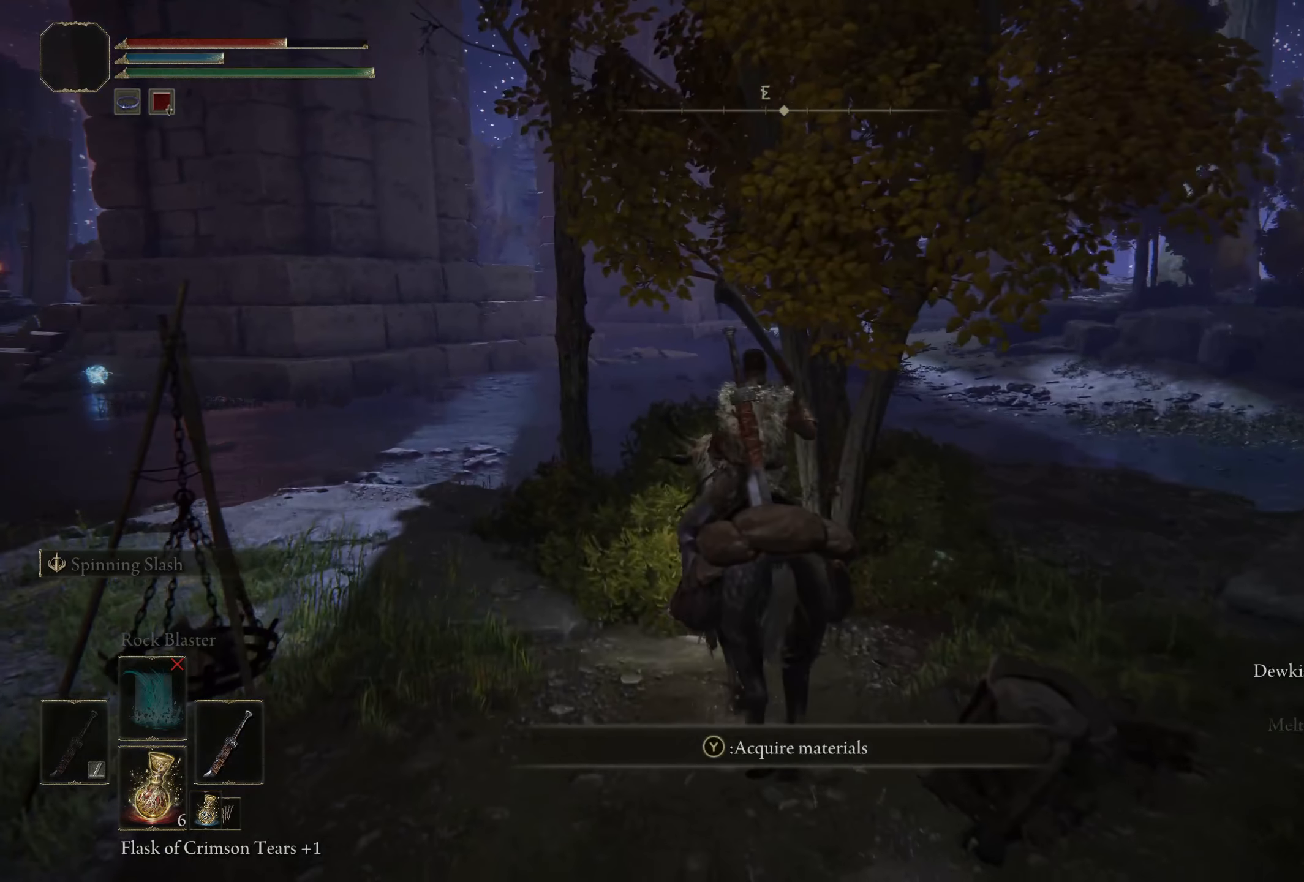
Gameplay with a controller (Xbox layout); each line is a JSON object with the inputs held at the frame after it. "events" lists button and stick changes between this image and that frame as [ms after this image, input, new state], when the widget could be followed in between.
{"buttons": [], "left_stick": "down", "right_stick": "down-right", "events": [[16, "Y", "down"], [116, "Y", "up"], [383, "left_stick", "down"], [400, "right_stick", "down-right"]]}
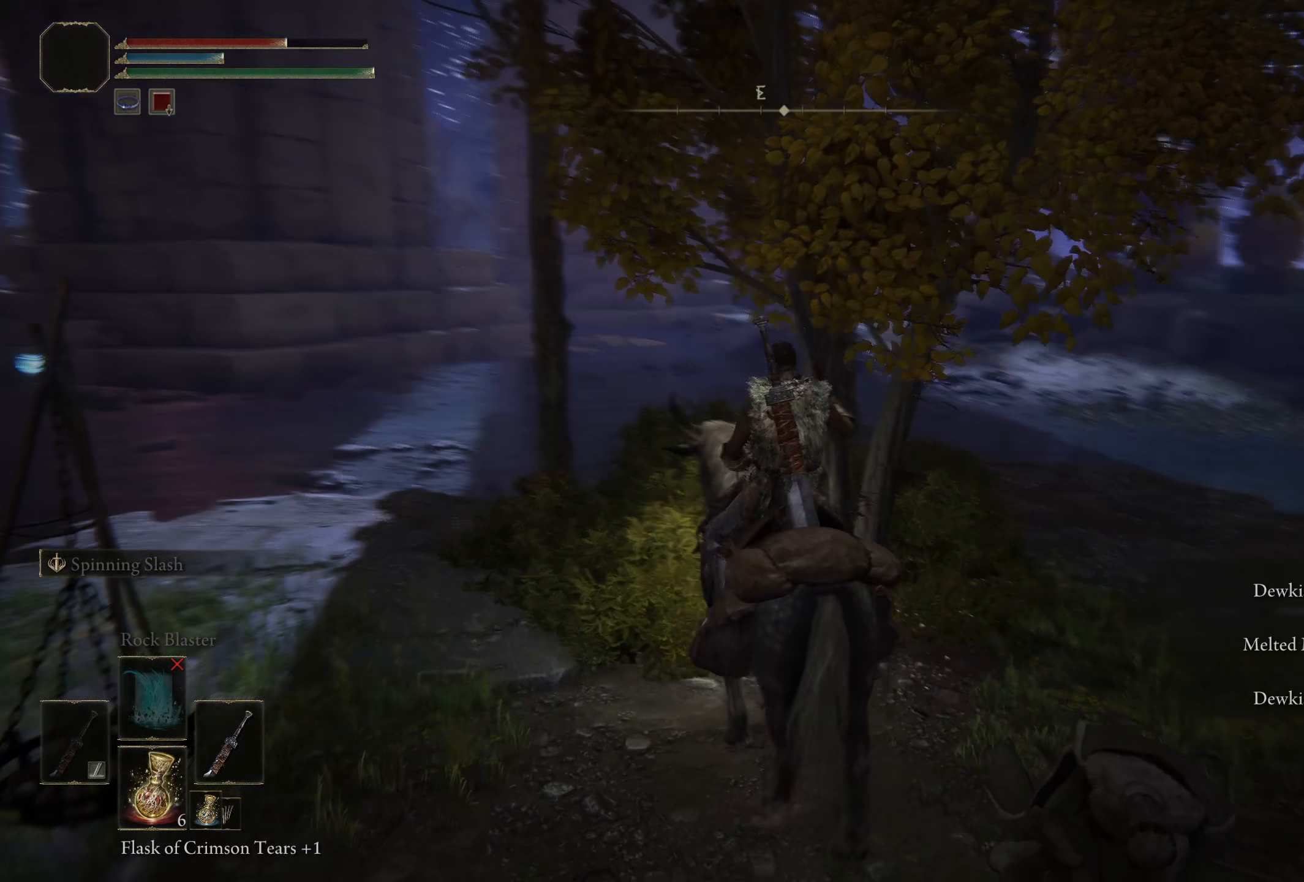
{"buttons": [], "left_stick": "up-right", "right_stick": "center", "events": [[16, "left_stick", "down-right"], [116, "left_stick", "right"], [366, "left_stick", "up-right"], [366, "right_stick", "center"]]}
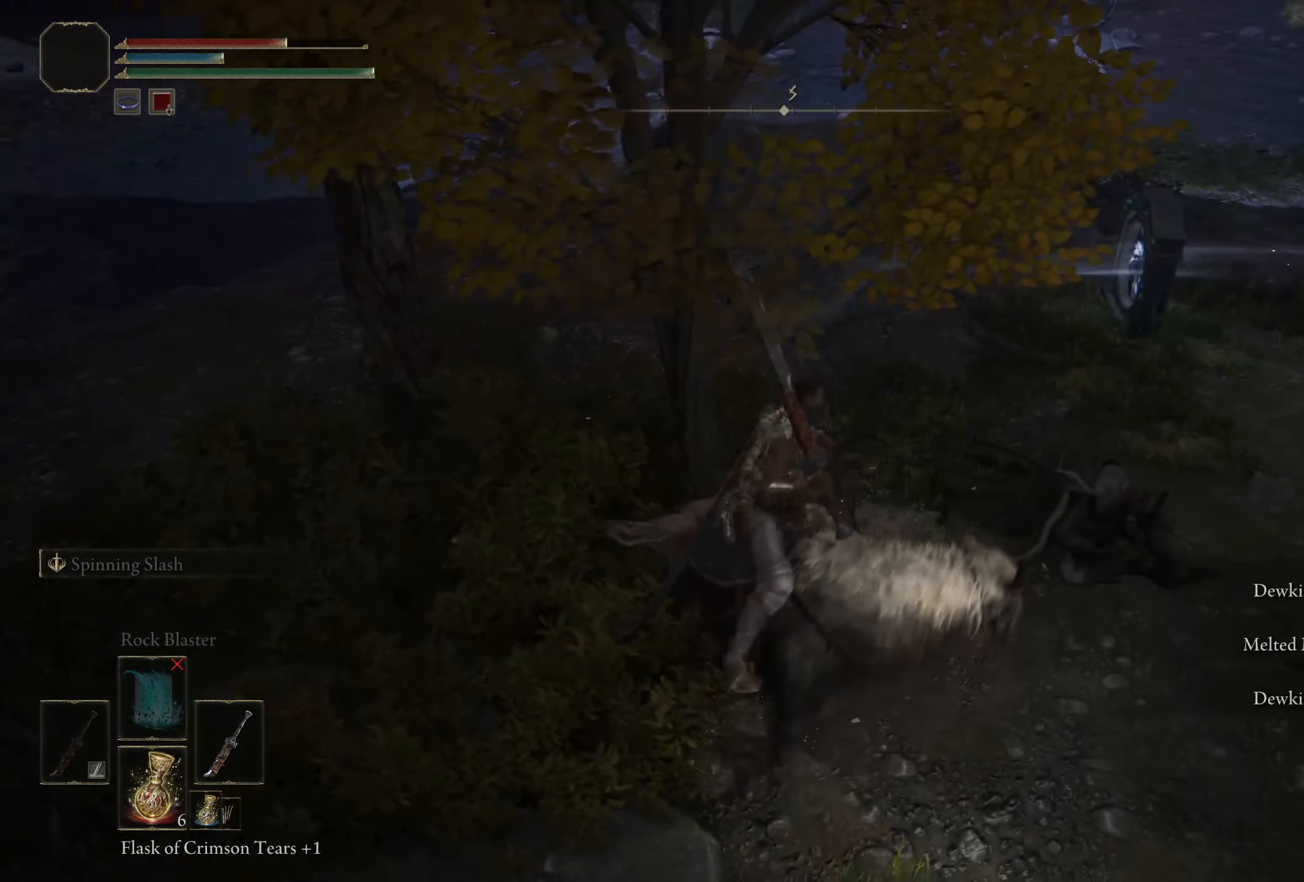
{"buttons": [], "left_stick": "right", "right_stick": "up-left", "events": [[333, "left_stick", "right"], [367, "right_stick", "left"], [483, "right_stick", "up-left"]]}
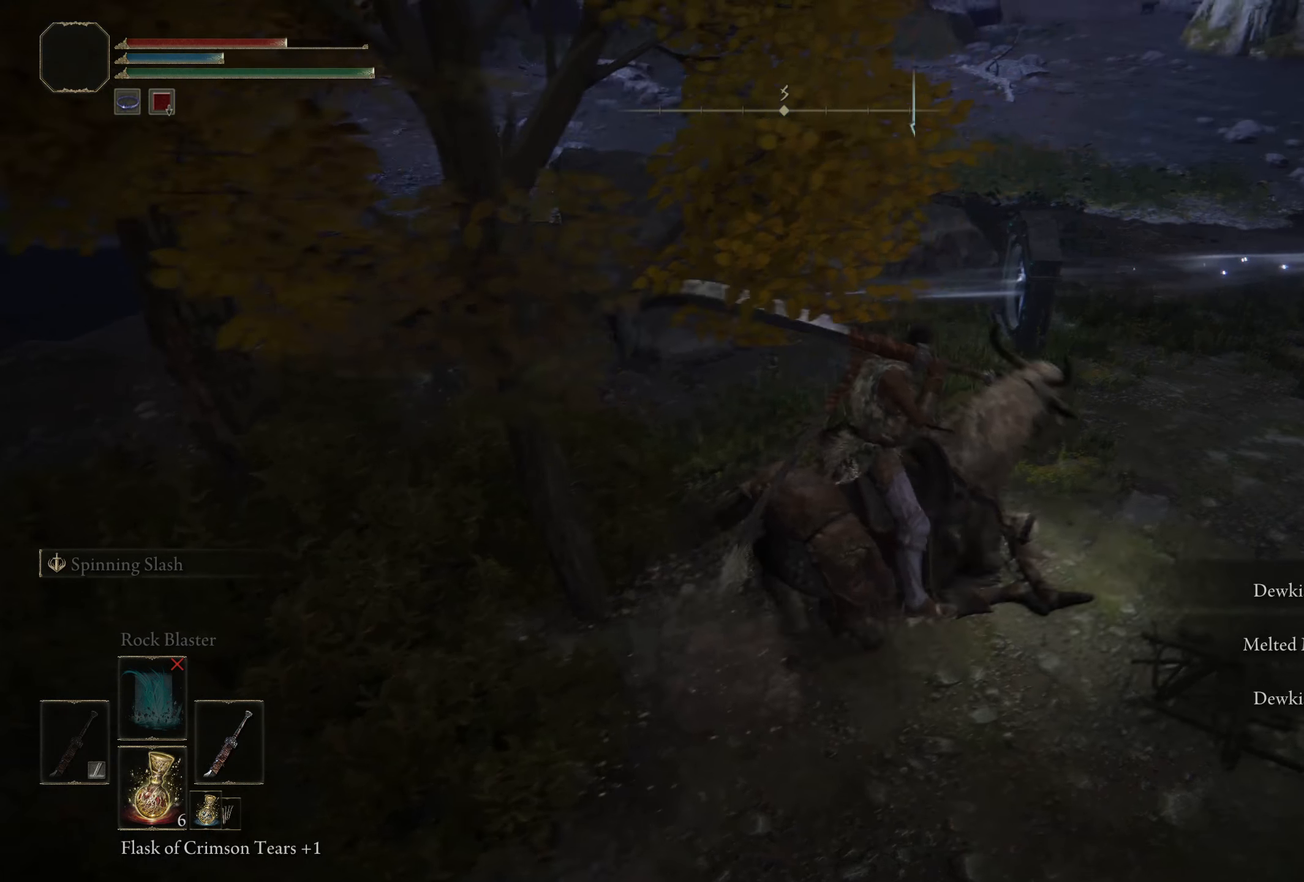
{"buttons": [], "left_stick": "center", "right_stick": "center", "events": [[183, "right_stick", "center"], [333, "left_stick", "center"]]}
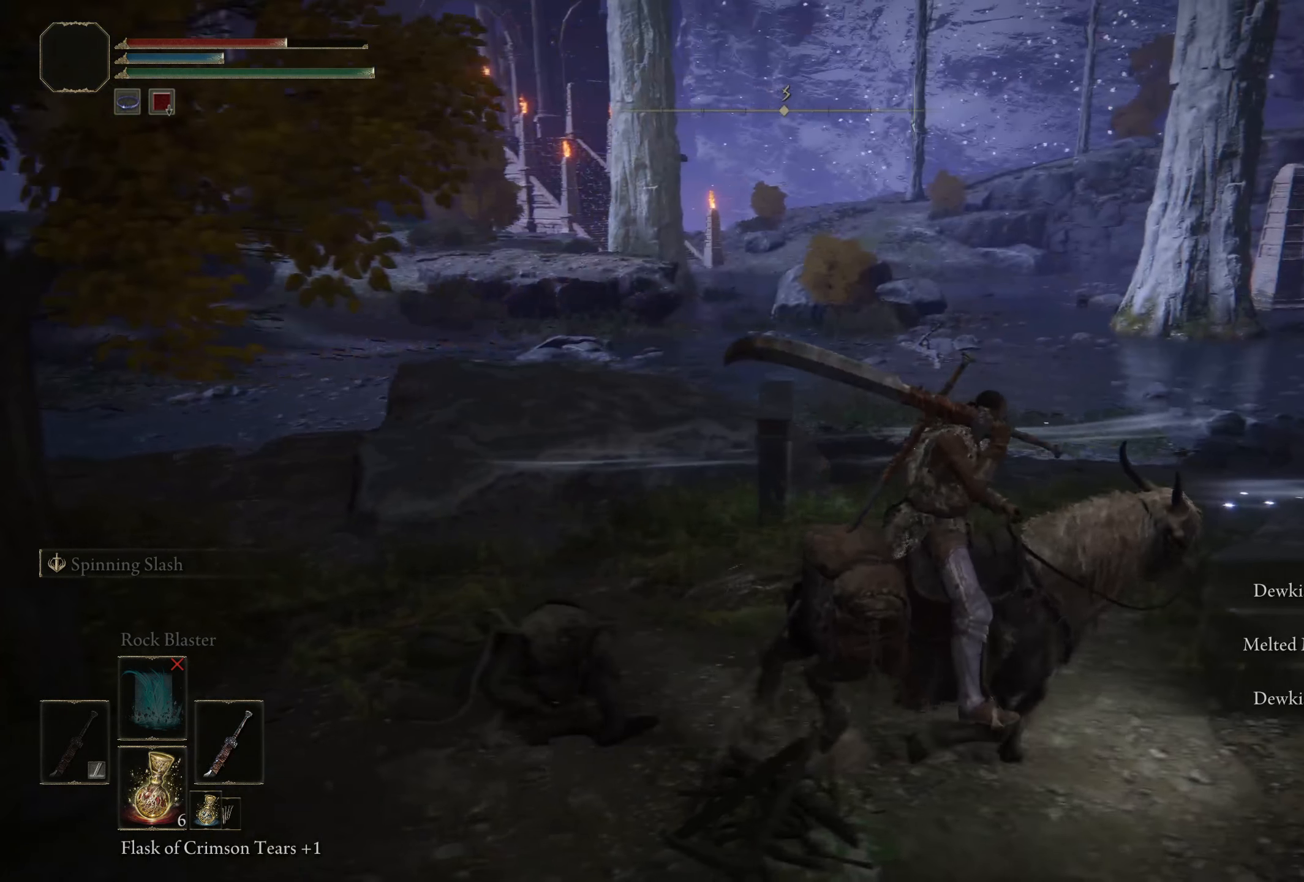
{"buttons": [], "left_stick": "up-right", "right_stick": "left", "events": [[350, "left_stick", "up-right"], [350, "right_stick", "left"]]}
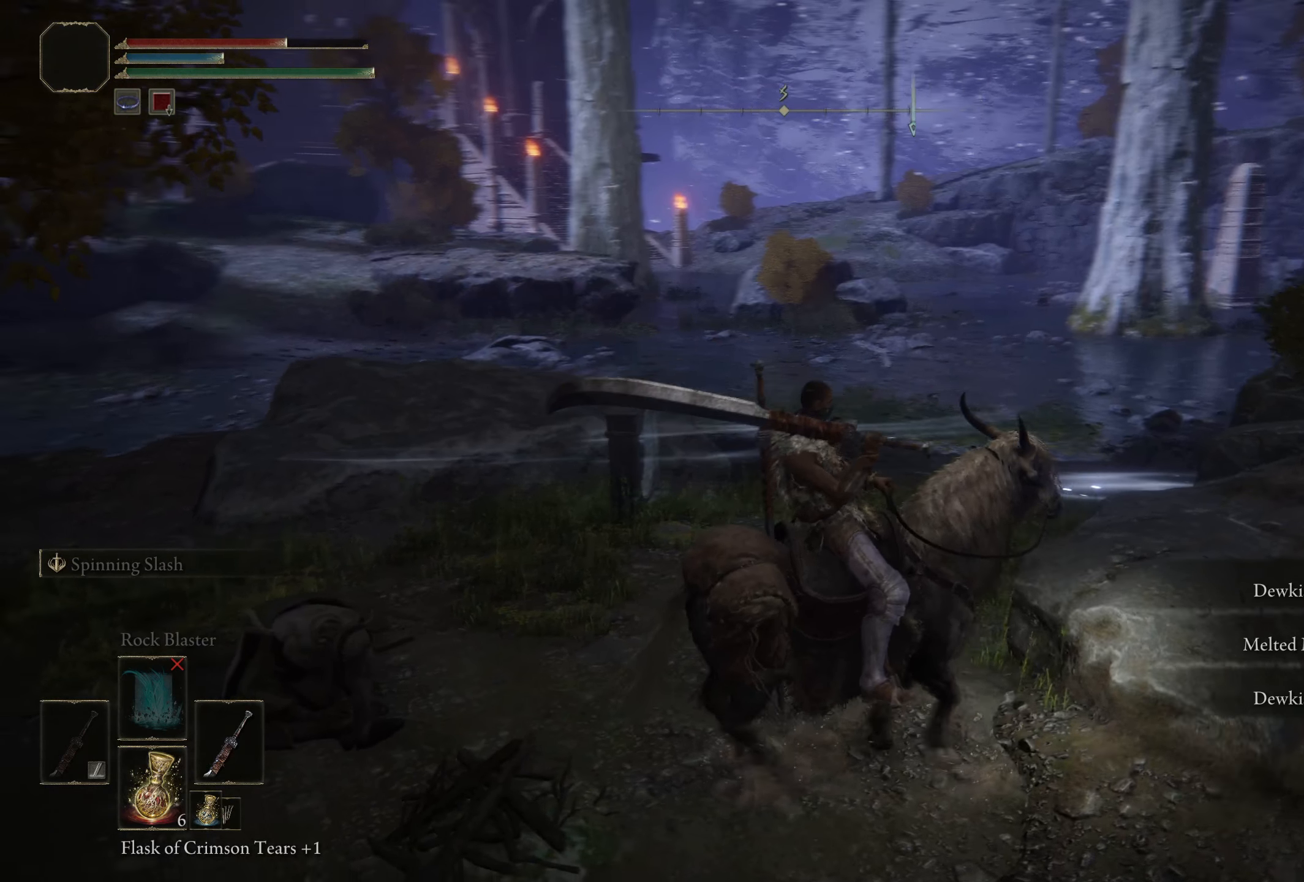
{"buttons": [], "left_stick": "center", "right_stick": "center", "events": [[8, "right_stick", "down"], [125, "right_stick", "center"], [158, "left_stick", "up"], [417, "left_stick", "center"]]}
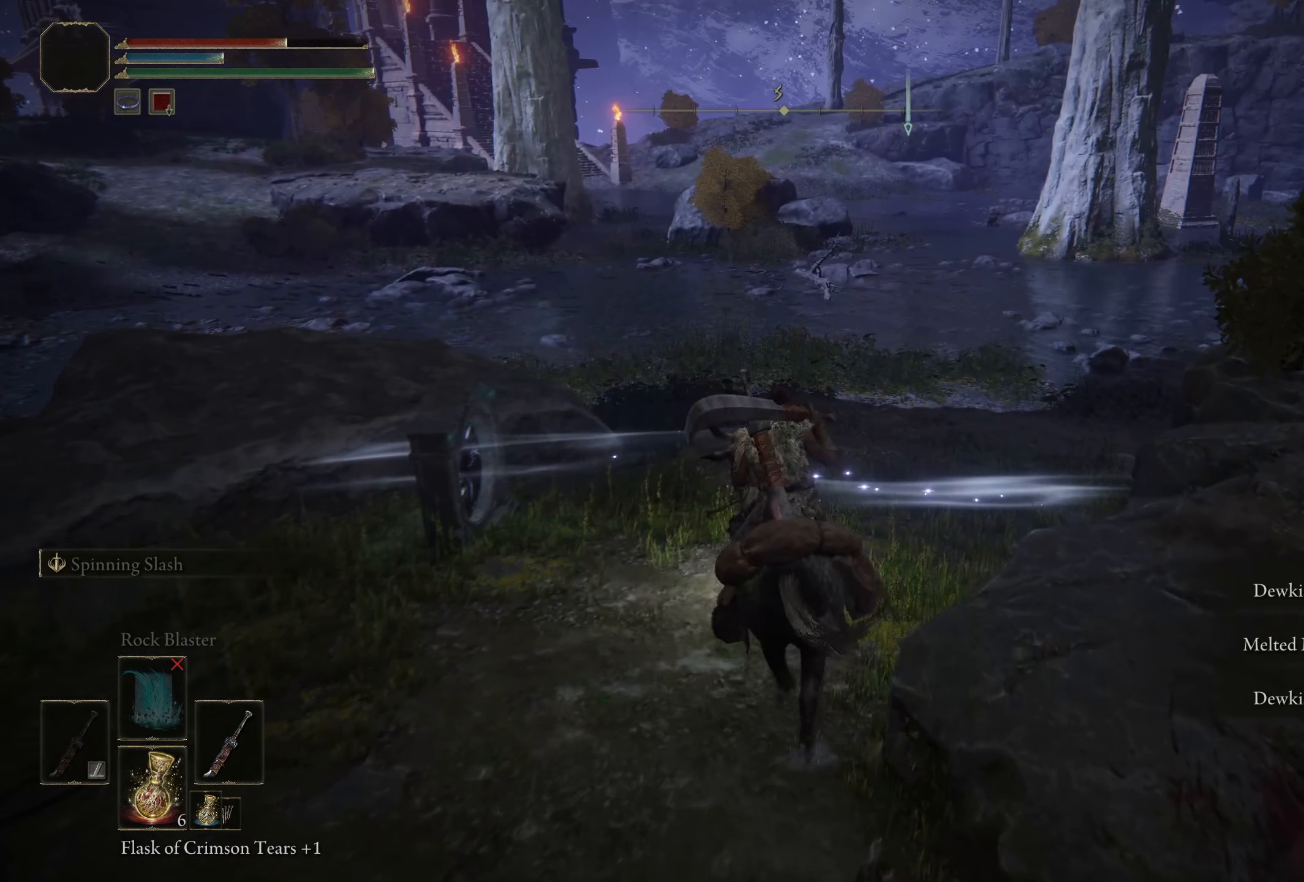
{"buttons": [], "left_stick": "center", "right_stick": "down-right", "events": [[400, "right_stick", "down-right"]]}
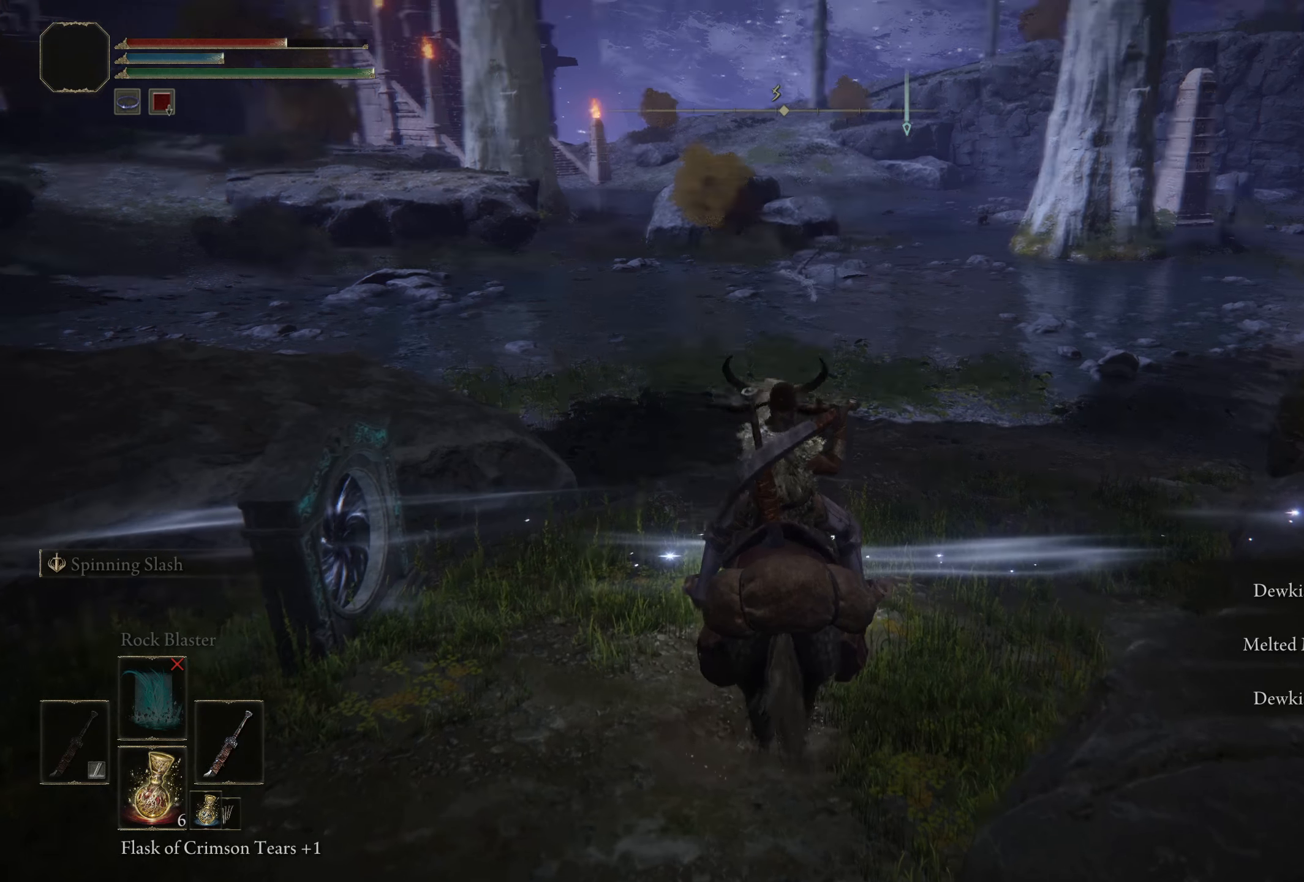
{"buttons": [], "left_stick": "up", "right_stick": "center", "events": [[108, "left_stick", "up"], [150, "right_stick", "center"]]}
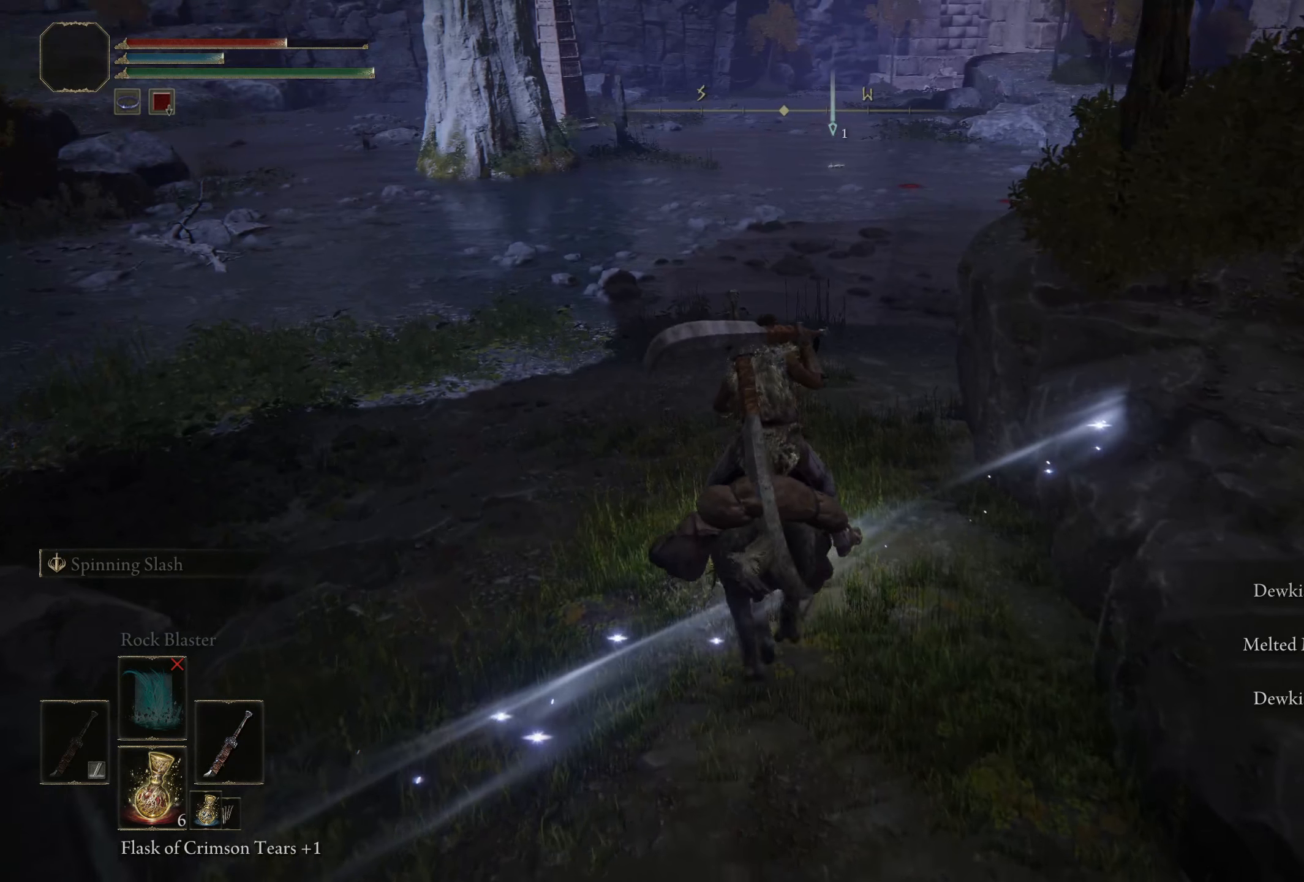
{"buttons": [], "left_stick": "up", "right_stick": "left", "events": [[175, "right_stick", "left"]]}
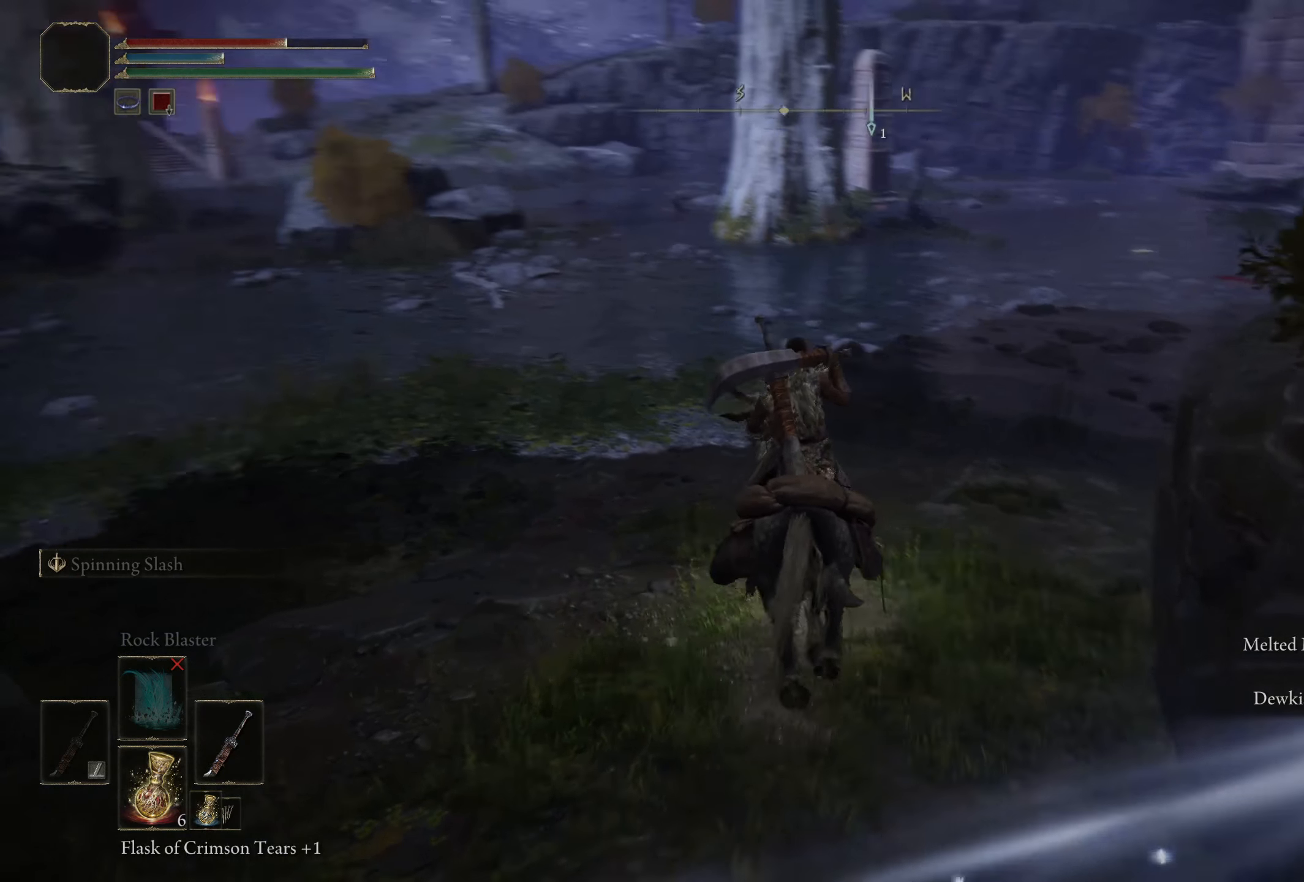
{"buttons": [], "left_stick": "up-right", "right_stick": "left", "events": [[17, "left_stick", "up-right"]]}
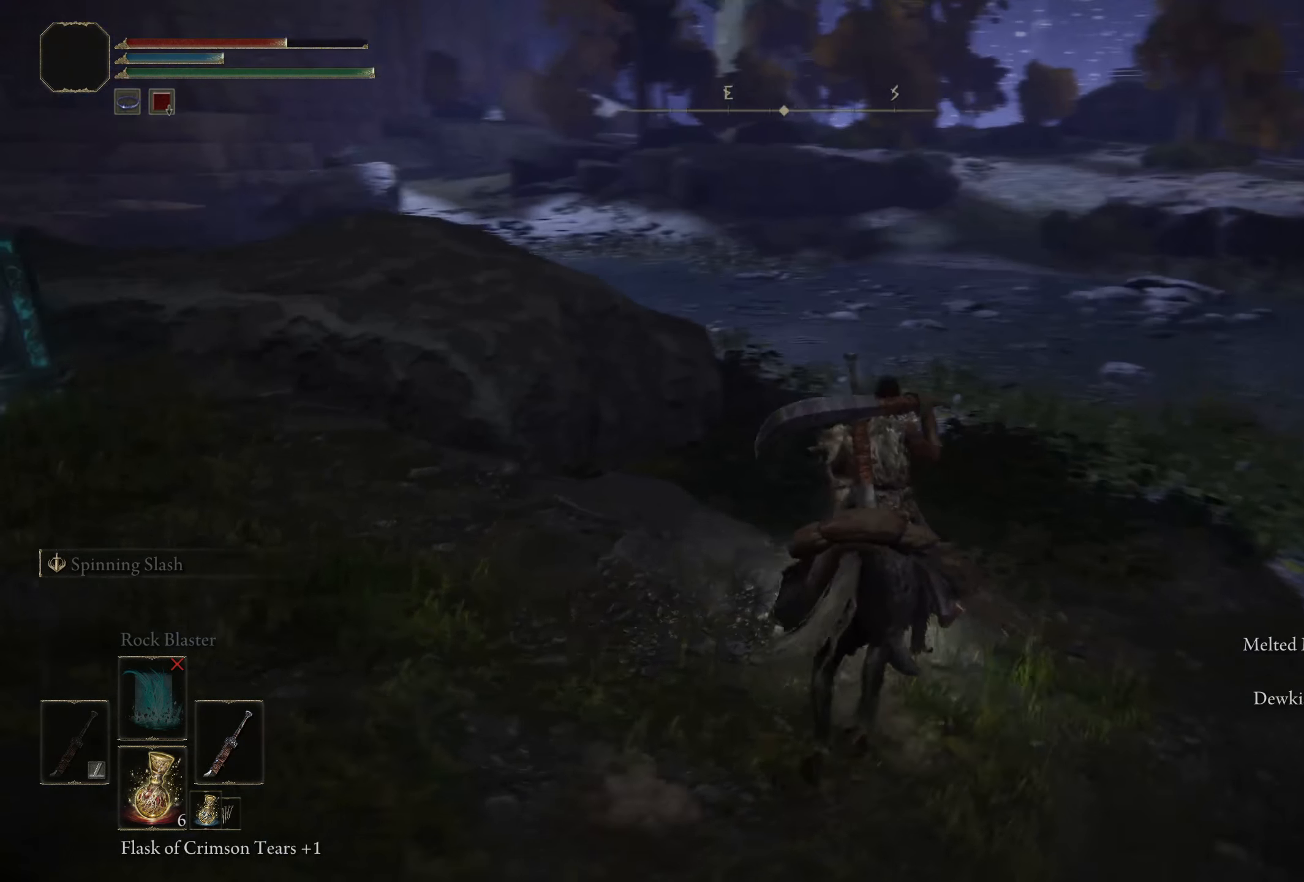
{"buttons": [], "left_stick": "center", "right_stick": "center", "events": [[100, "left_stick", "center"], [150, "right_stick", "center"]]}
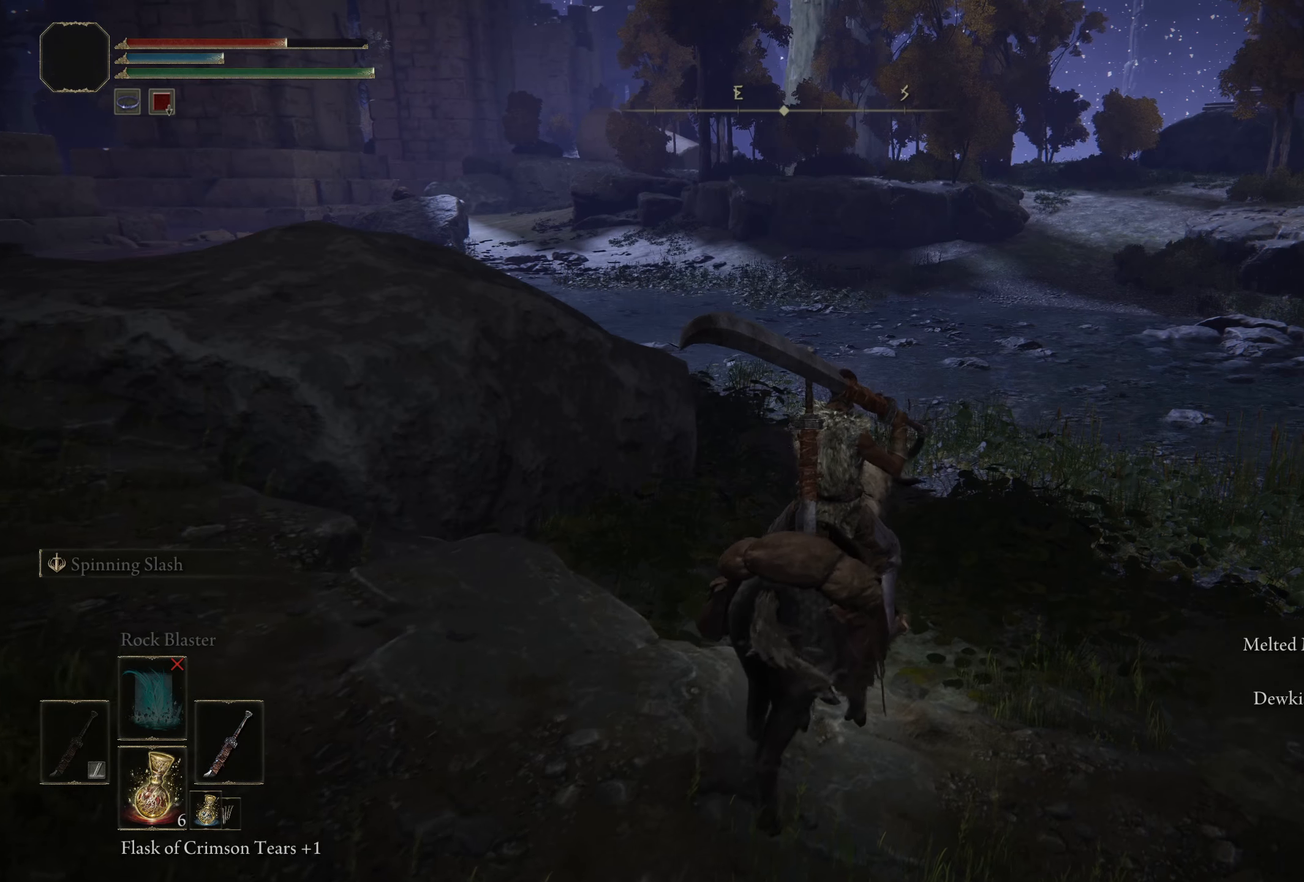
{"buttons": [], "left_stick": "up-right", "right_stick": "right", "events": [[250, "left_stick", "right"], [267, "right_stick", "right"], [317, "left_stick", "up-right"]]}
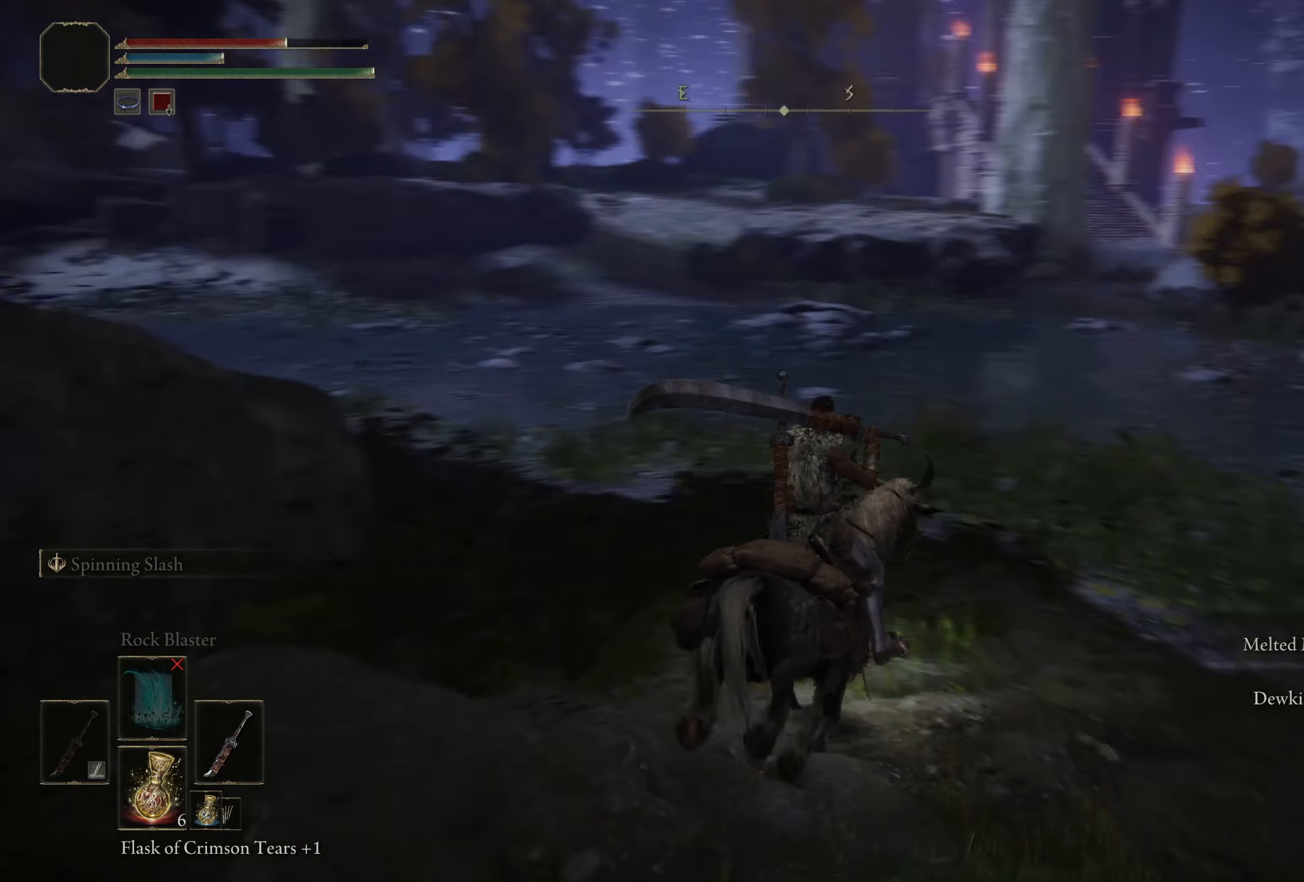
{"buttons": [], "left_stick": "center", "right_stick": "center", "events": [[33, "right_stick", "center"], [434, "left_stick", "center"]]}
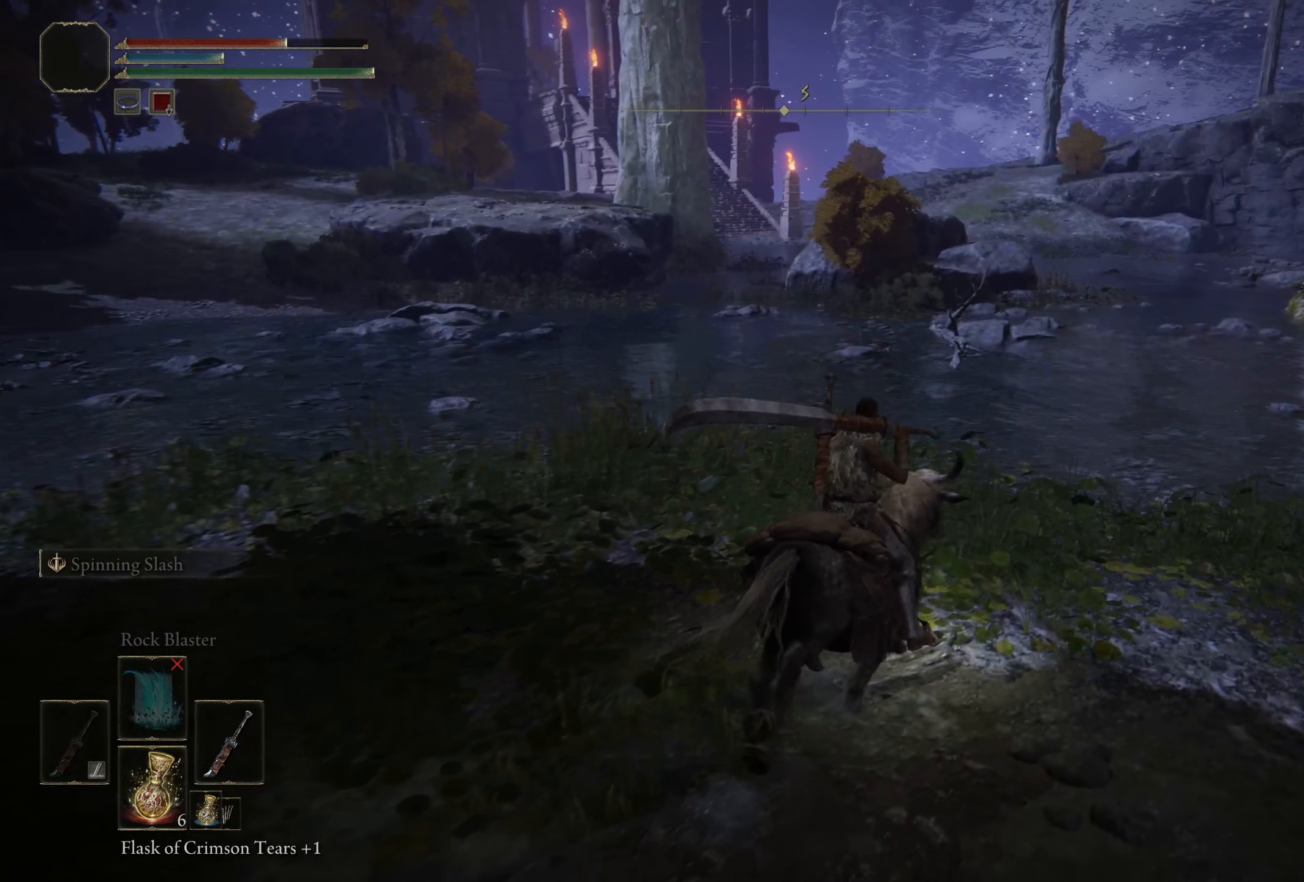
{"buttons": [], "left_stick": "up", "right_stick": "left", "events": [[217, "right_stick", "left"], [300, "left_stick", "up"]]}
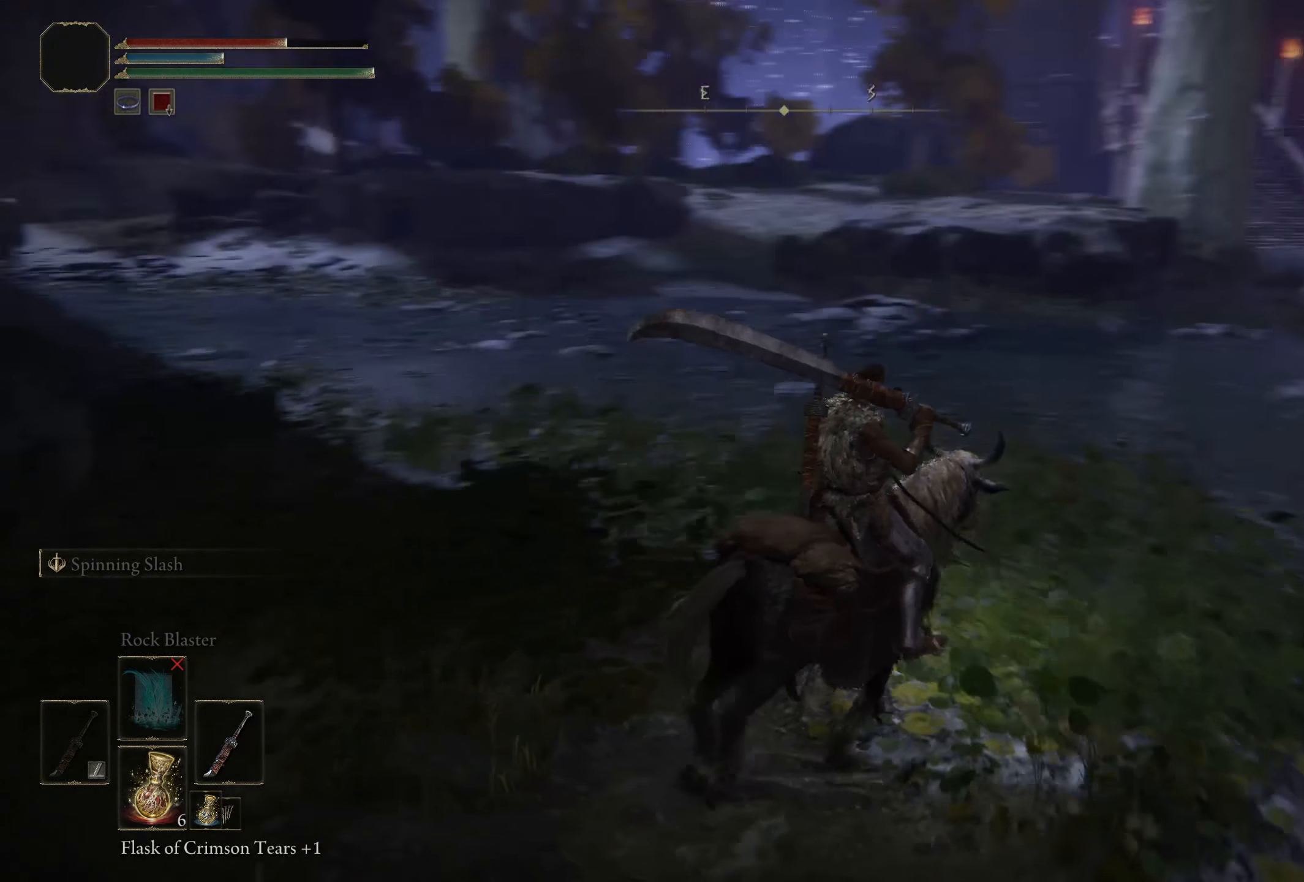
{"buttons": [], "left_stick": "up", "right_stick": "center", "events": [[242, "right_stick", "center"]]}
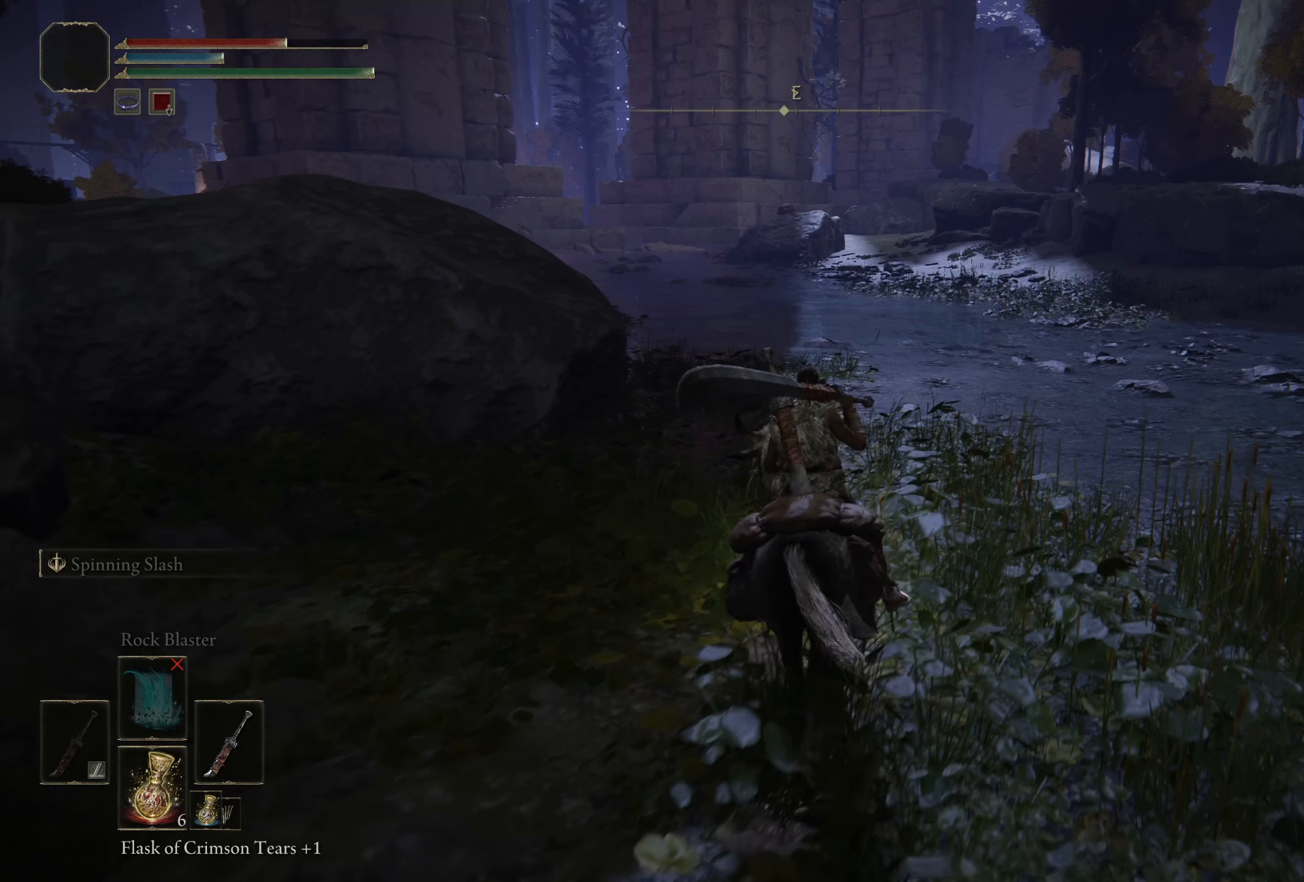
{"buttons": [], "left_stick": "up-right", "right_stick": "left", "events": [[192, "right_stick", "left"], [442, "left_stick", "up-right"]]}
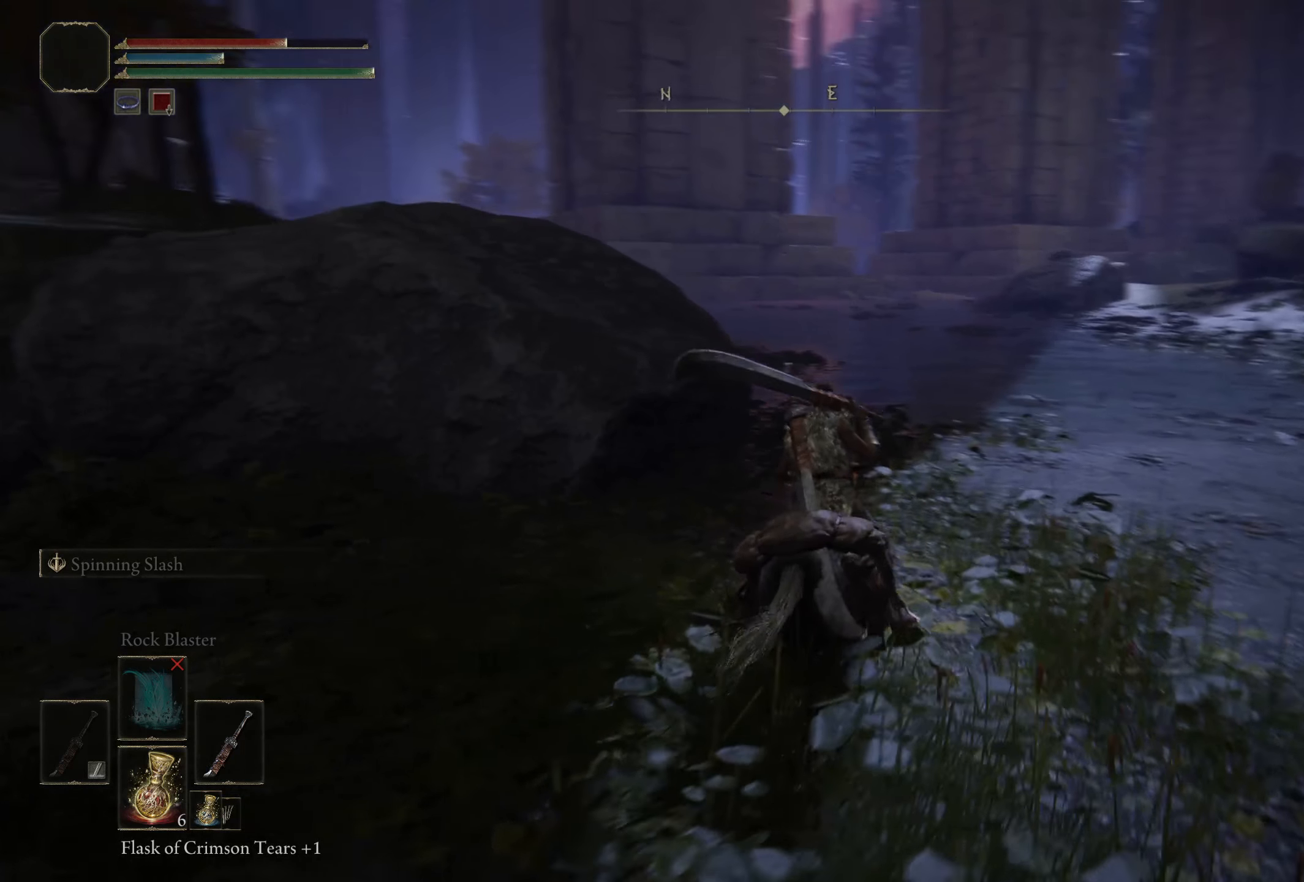
{"buttons": [], "left_stick": "up-right", "right_stick": "left", "events": []}
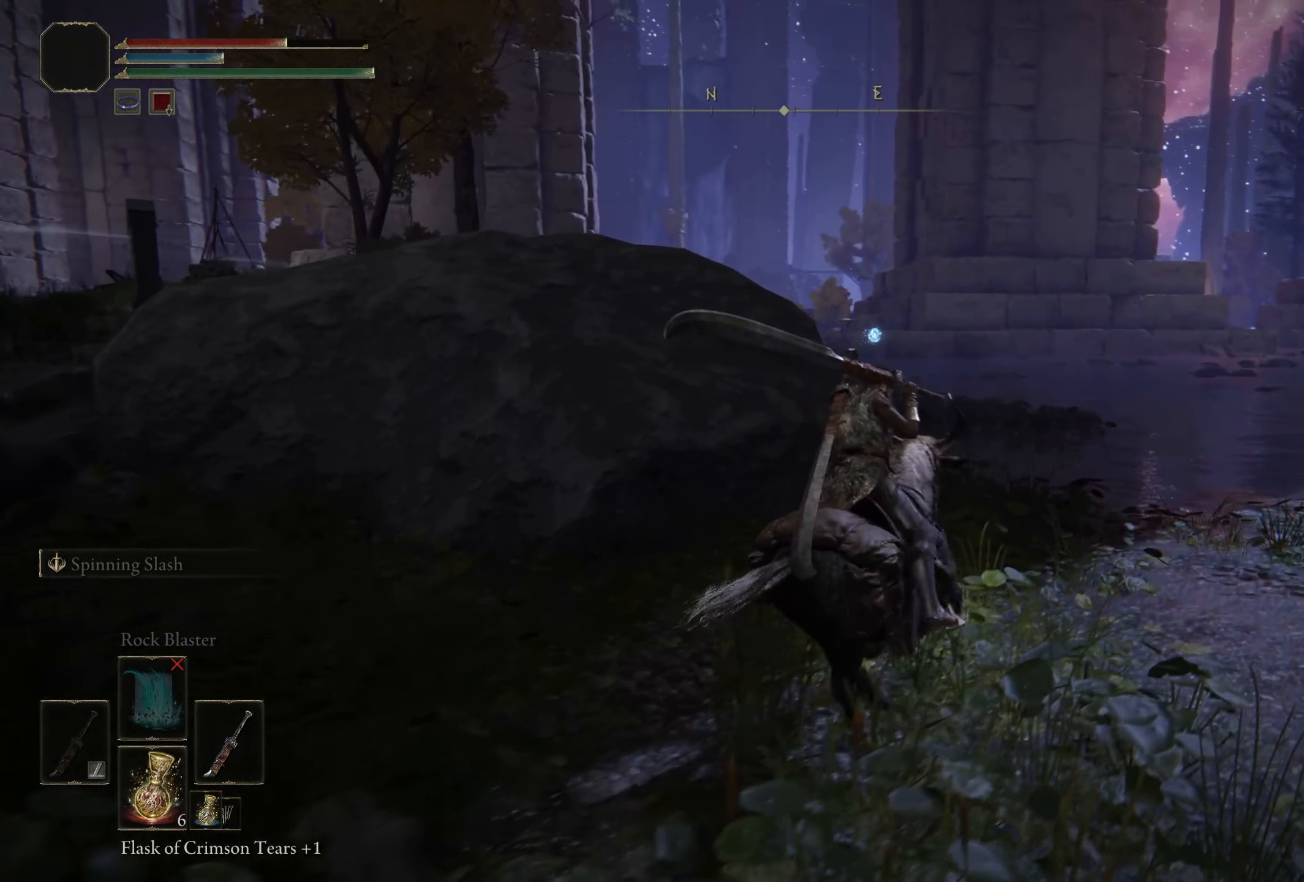
{"buttons": [], "left_stick": "up-right", "right_stick": "down-left", "events": [[317, "right_stick", "down-left"]]}
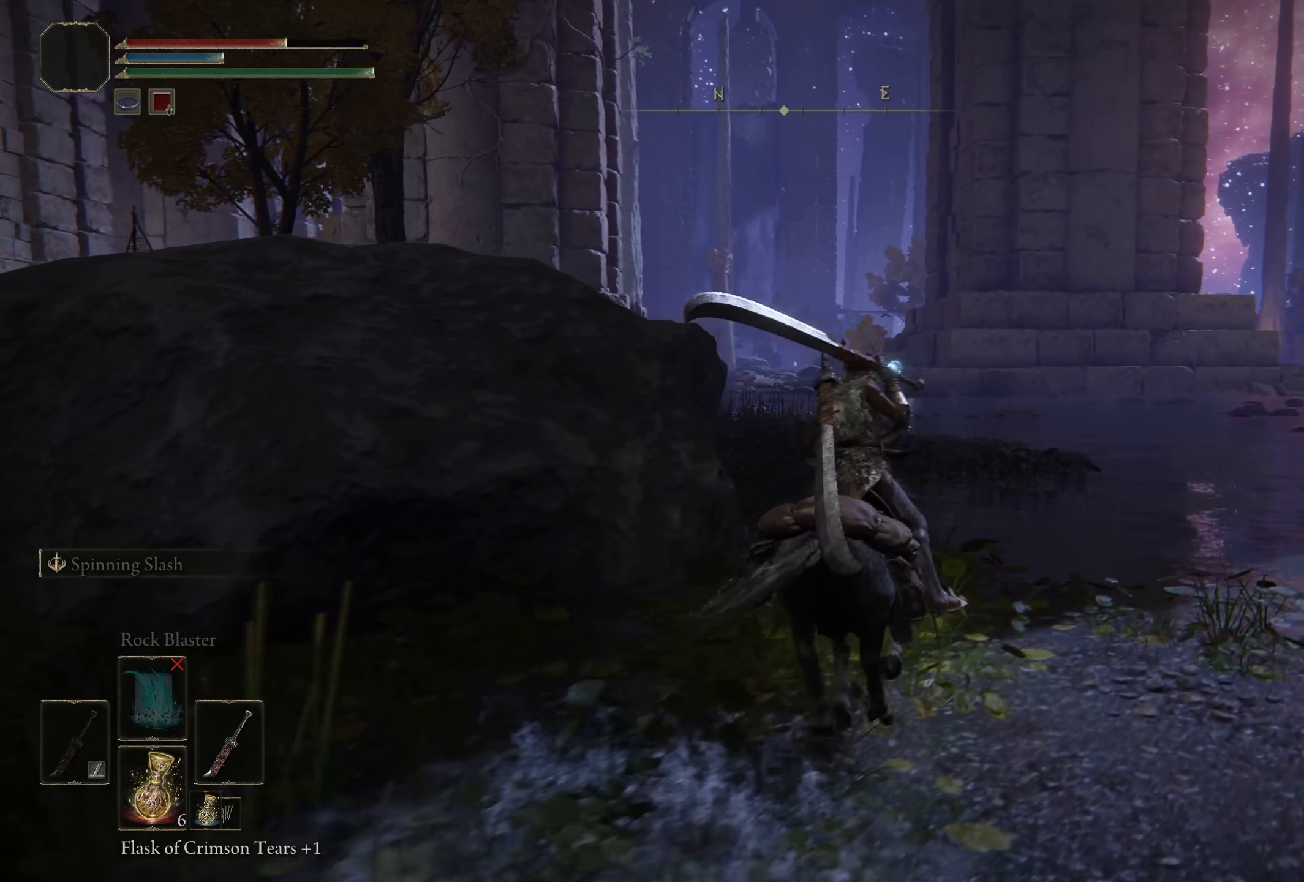
{"buttons": [], "left_stick": "up-right", "right_stick": "down-left", "events": []}
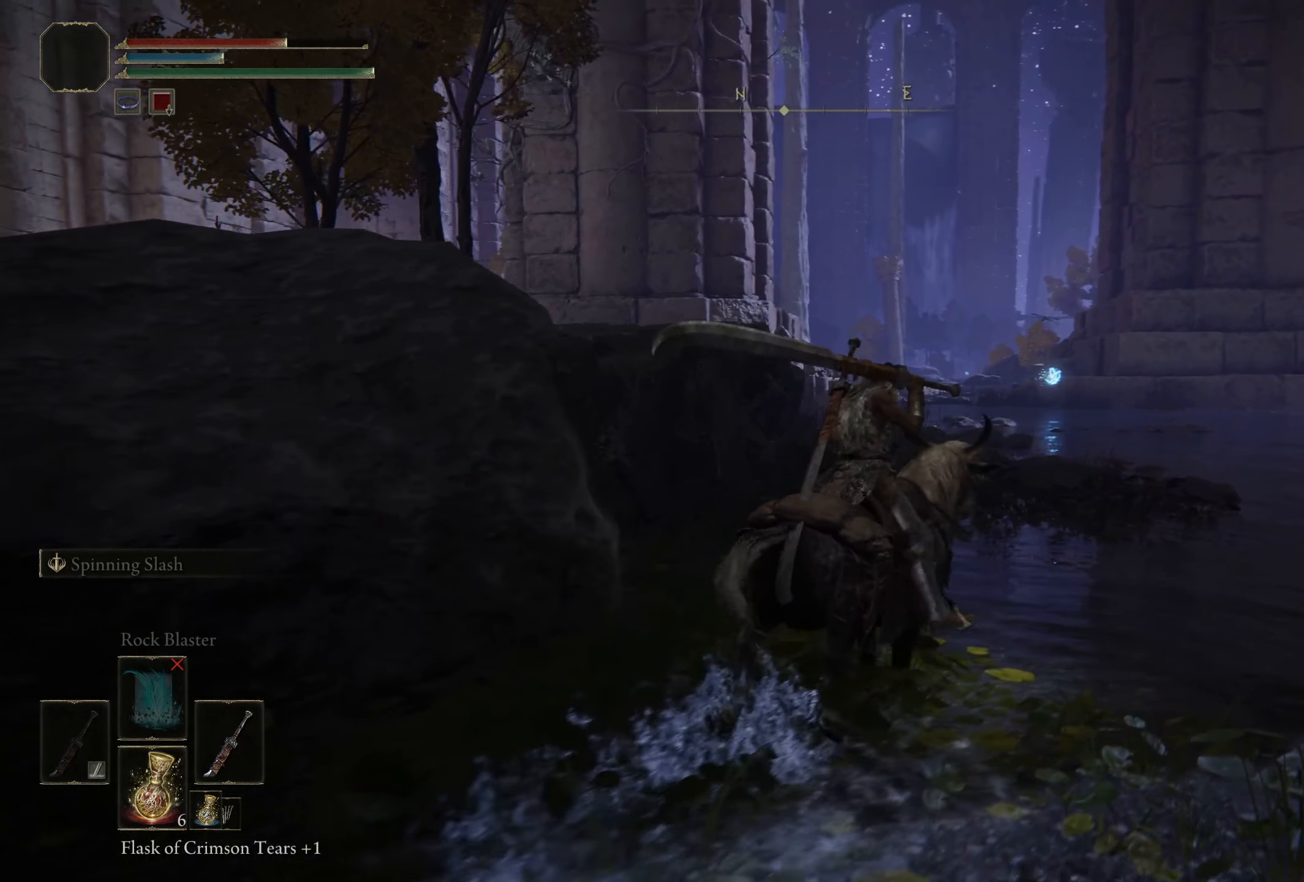
{"buttons": [], "left_stick": "up-right", "right_stick": "down-left", "events": []}
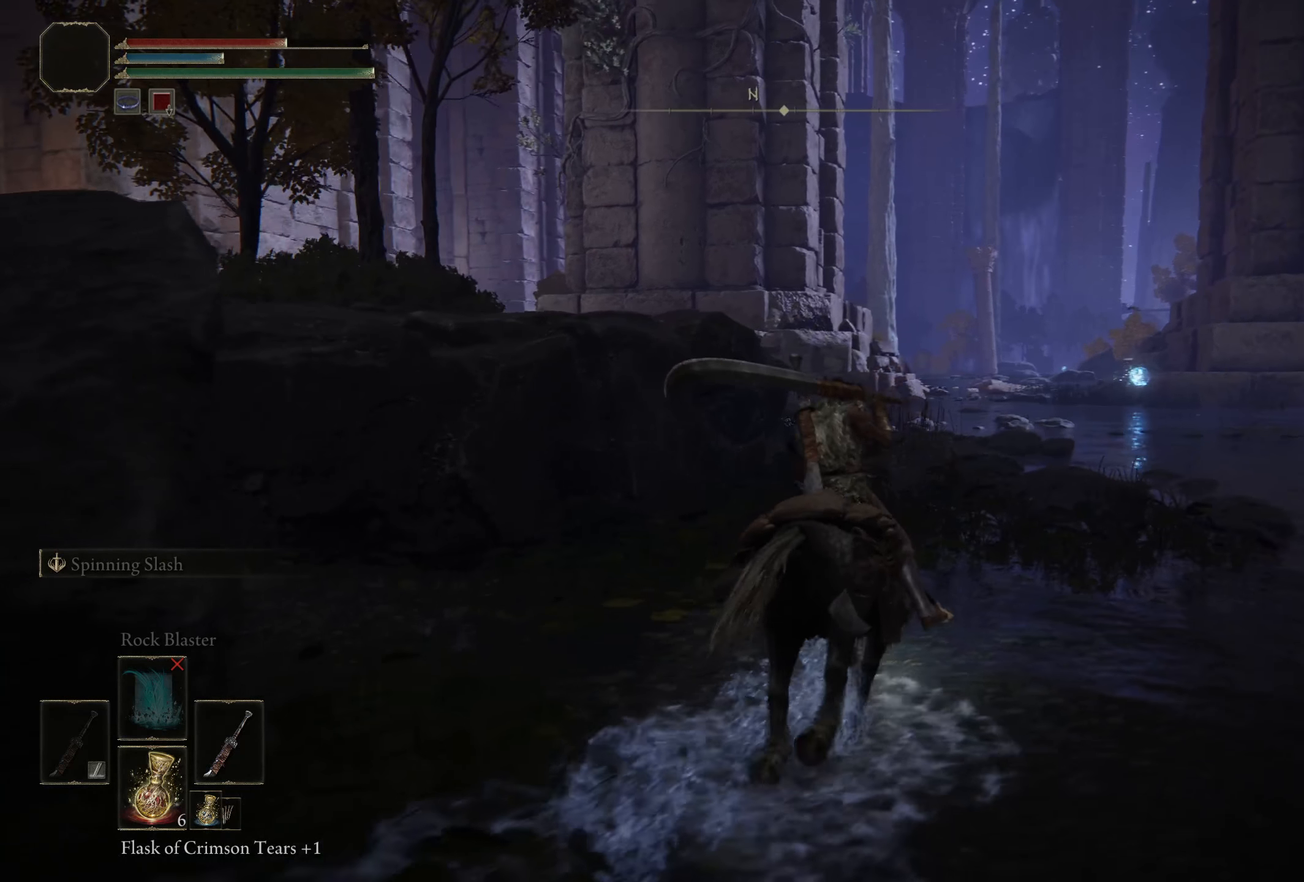
{"buttons": [], "left_stick": "up-right", "right_stick": "down-left", "events": []}
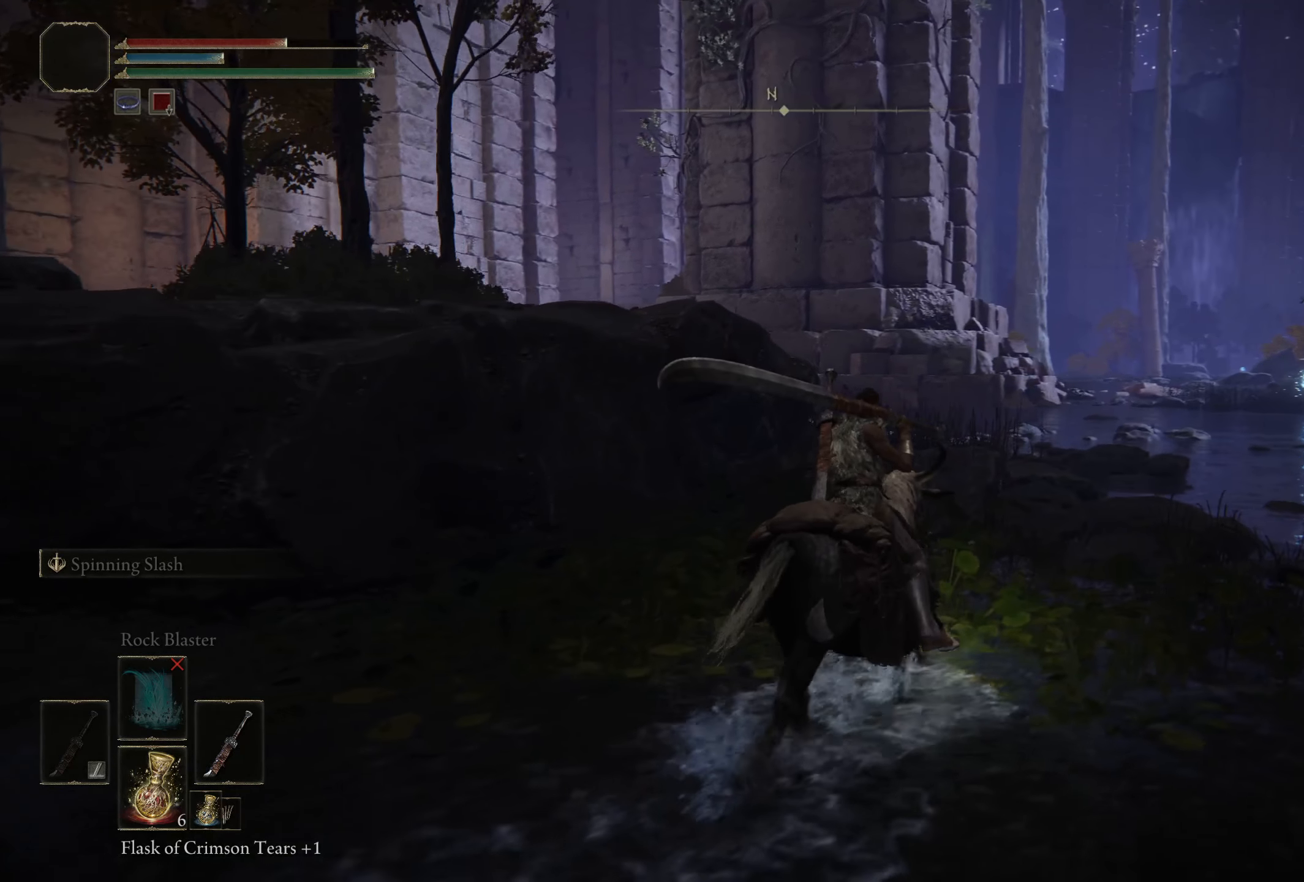
{"buttons": [], "left_stick": "up-right", "right_stick": "center", "events": [[25, "right_stick", "center"]]}
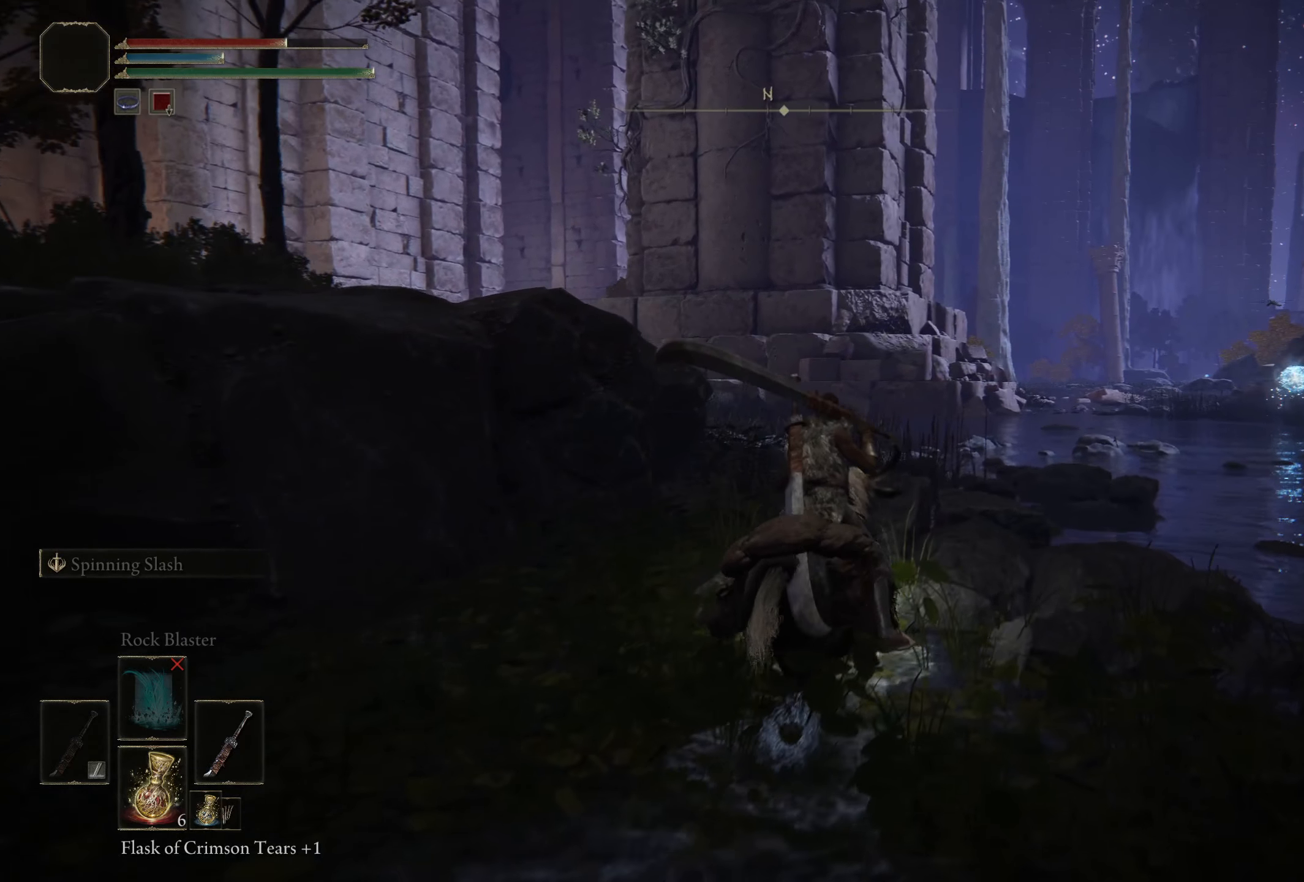
{"buttons": [], "left_stick": "up", "right_stick": "center", "events": [[400, "left_stick", "up"]]}
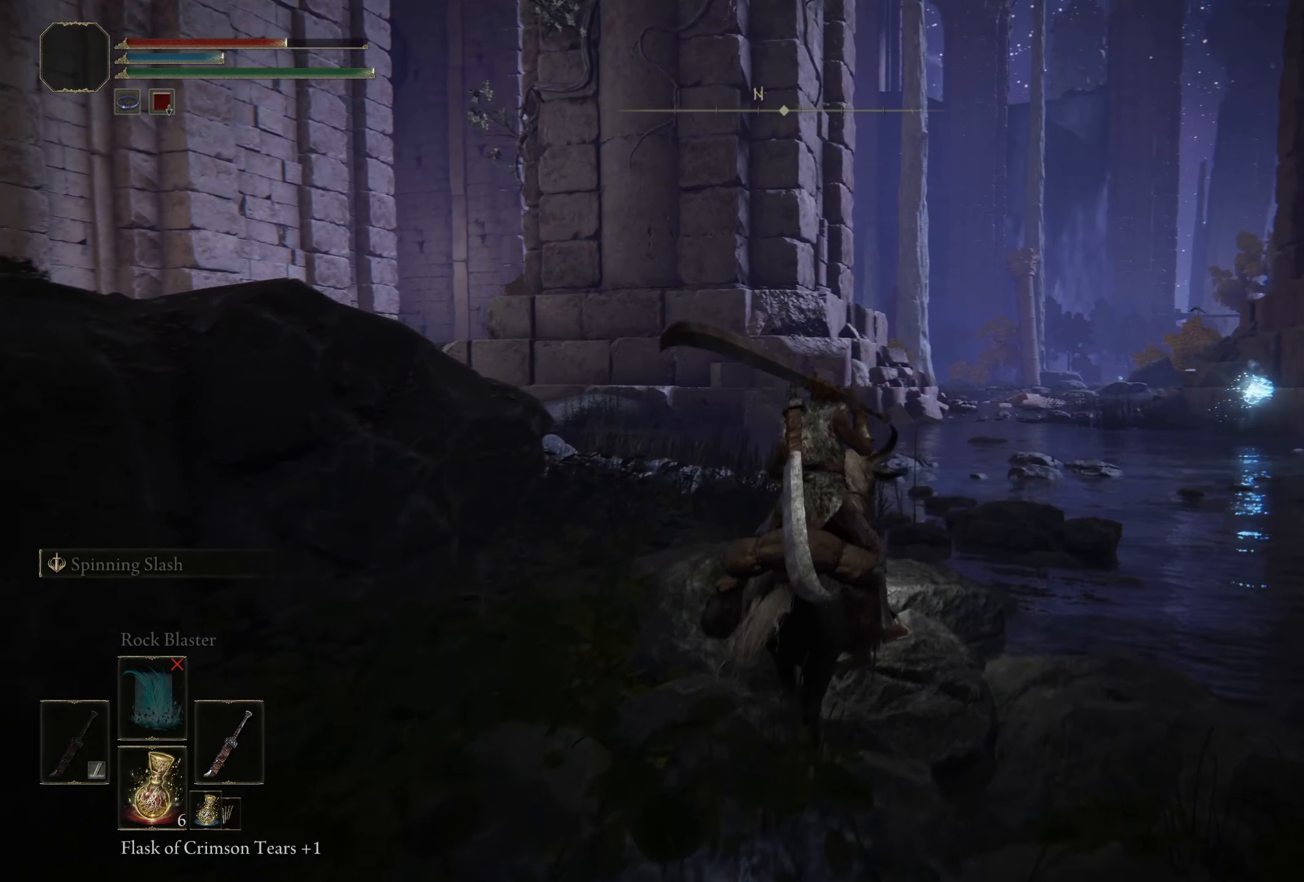
{"buttons": [], "left_stick": "up", "right_stick": "center", "events": []}
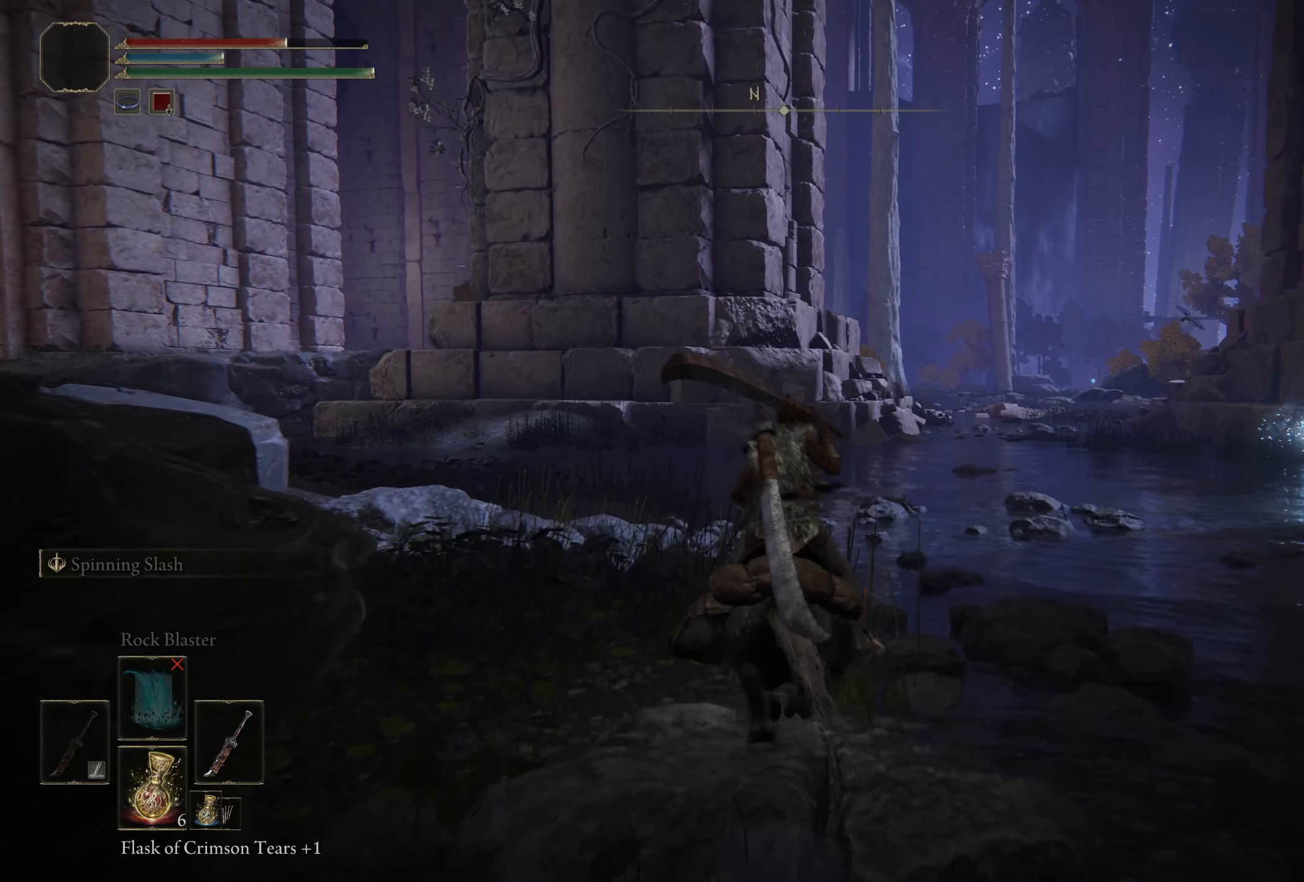
{"buttons": [], "left_stick": "up-left", "right_stick": "center", "events": [[483, "left_stick", "up-left"]]}
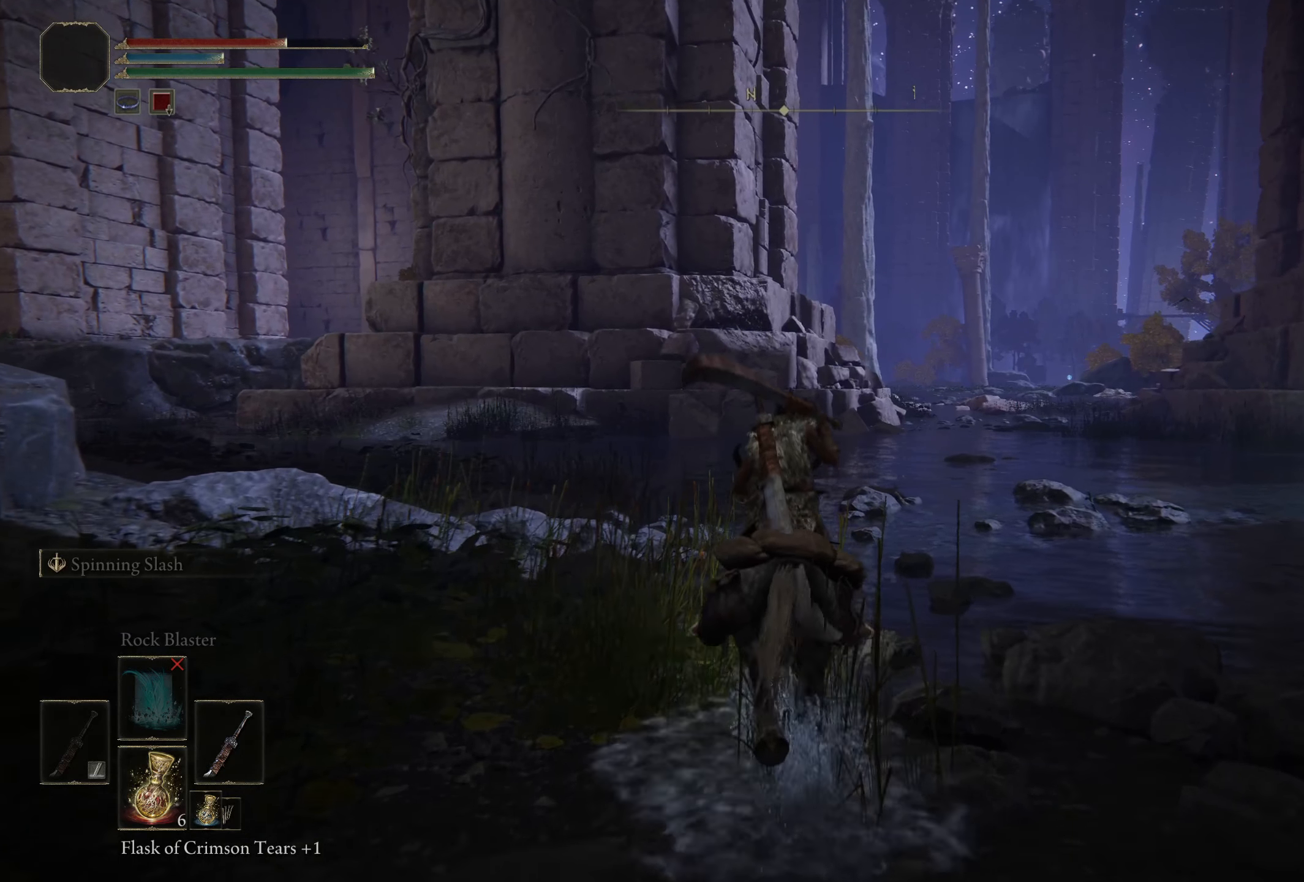
{"buttons": [], "left_stick": "up-left", "right_stick": "down-right", "events": [[208, "right_stick", "down-right"]]}
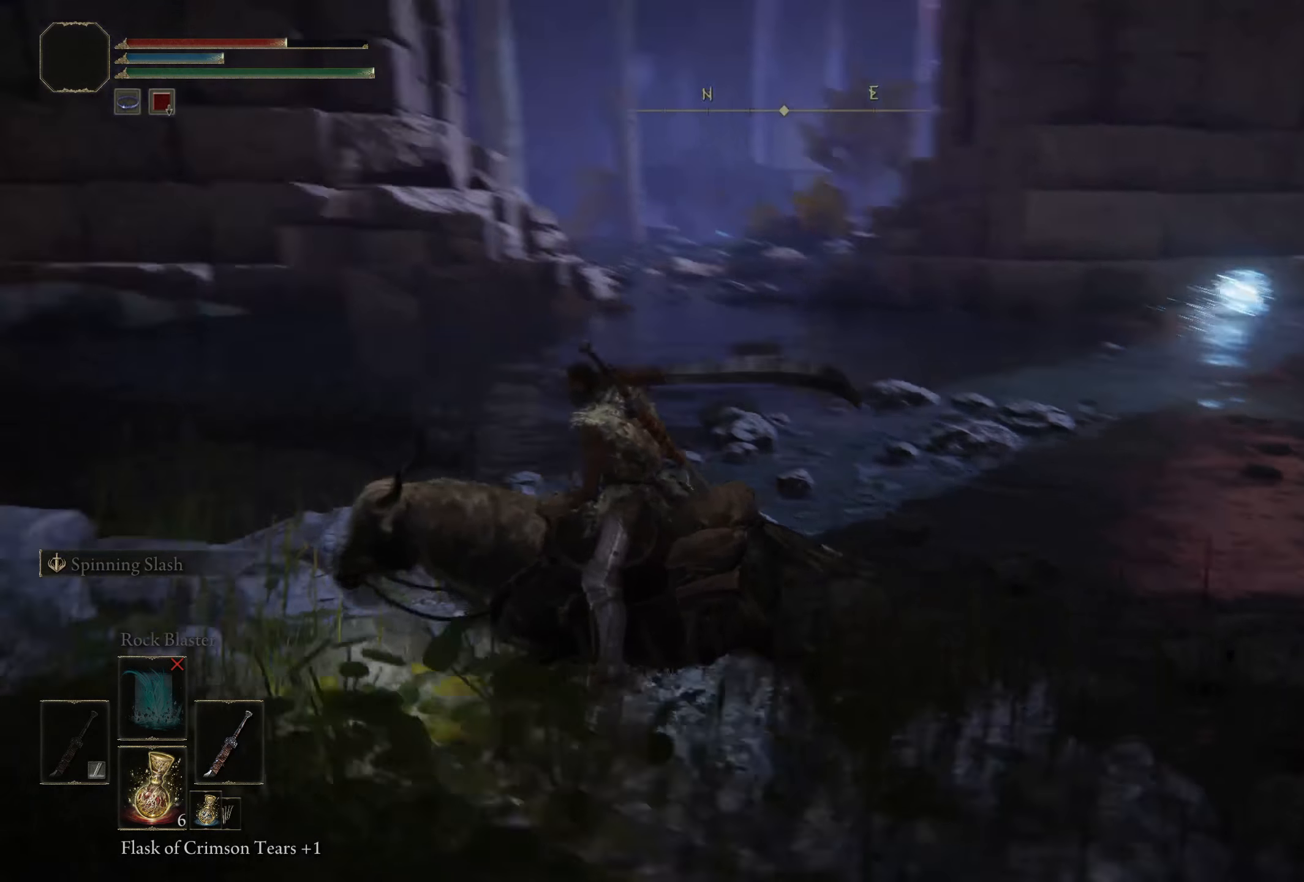
{"buttons": [], "left_stick": "up-left", "right_stick": "right", "events": [[58, "right_stick", "center"], [375, "right_stick", "right"]]}
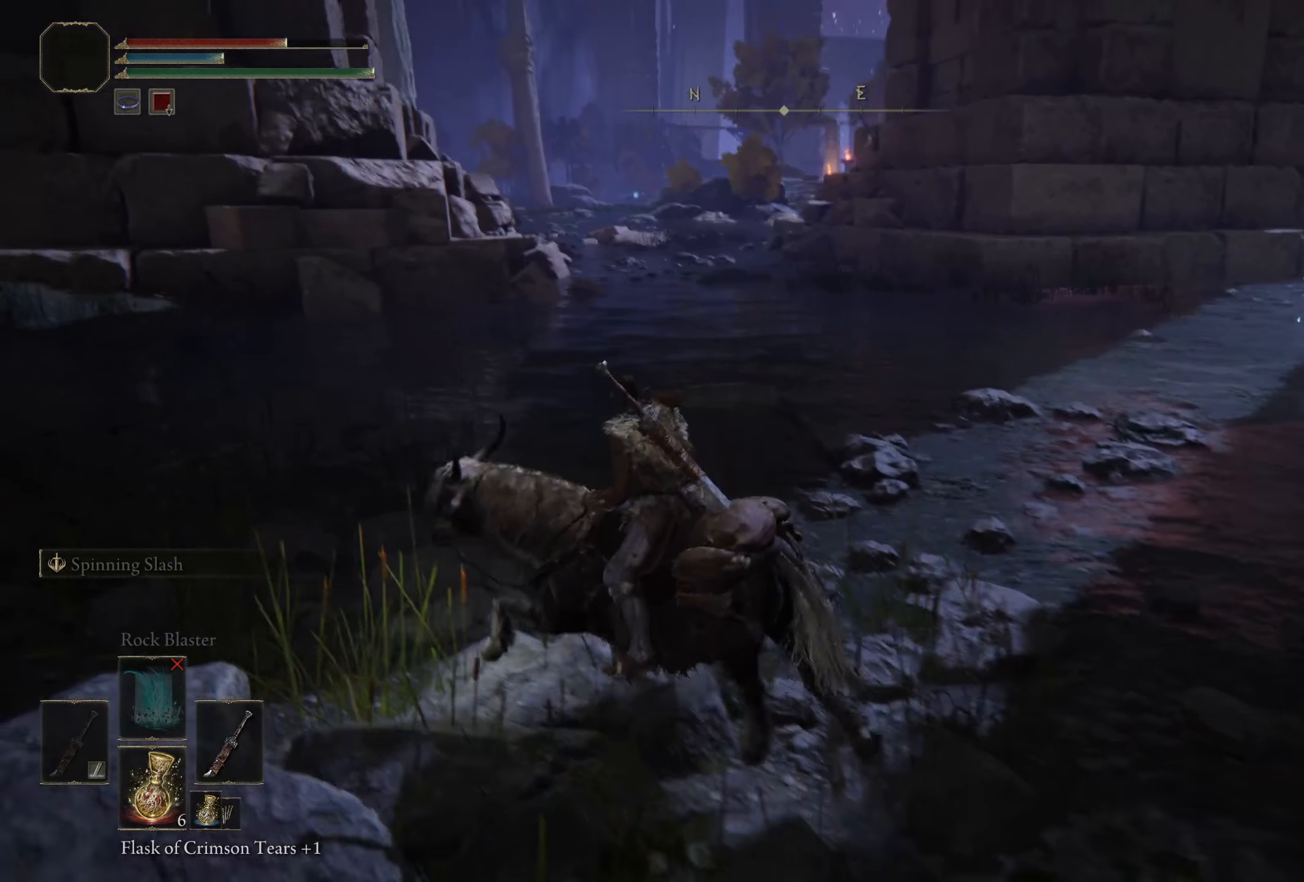
{"buttons": [], "left_stick": "up", "right_stick": "left", "events": [[275, "right_stick", "center"], [325, "right_stick", "left"], [475, "left_stick", "up"]]}
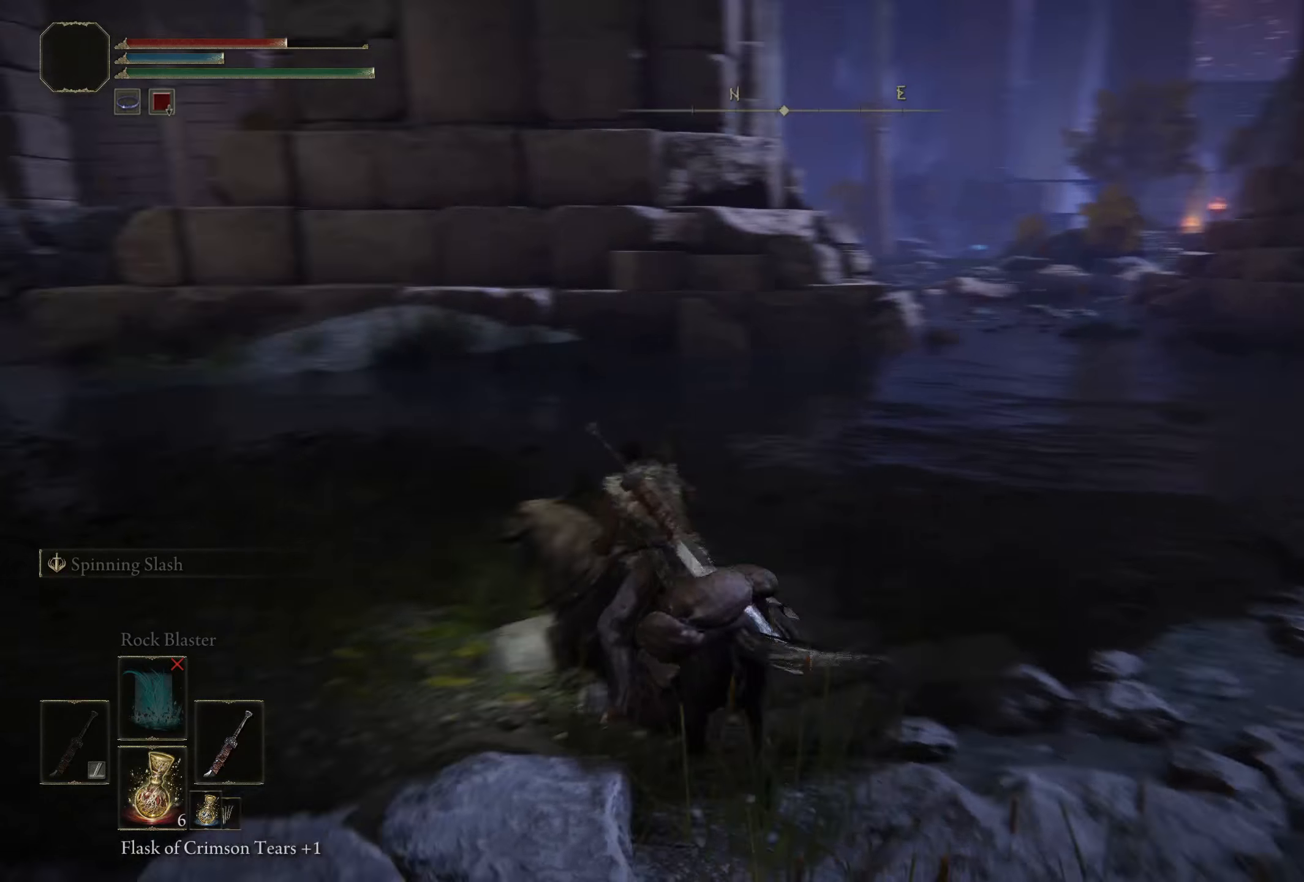
{"buttons": [], "left_stick": "up", "right_stick": "center", "events": [[183, "right_stick", "center"]]}
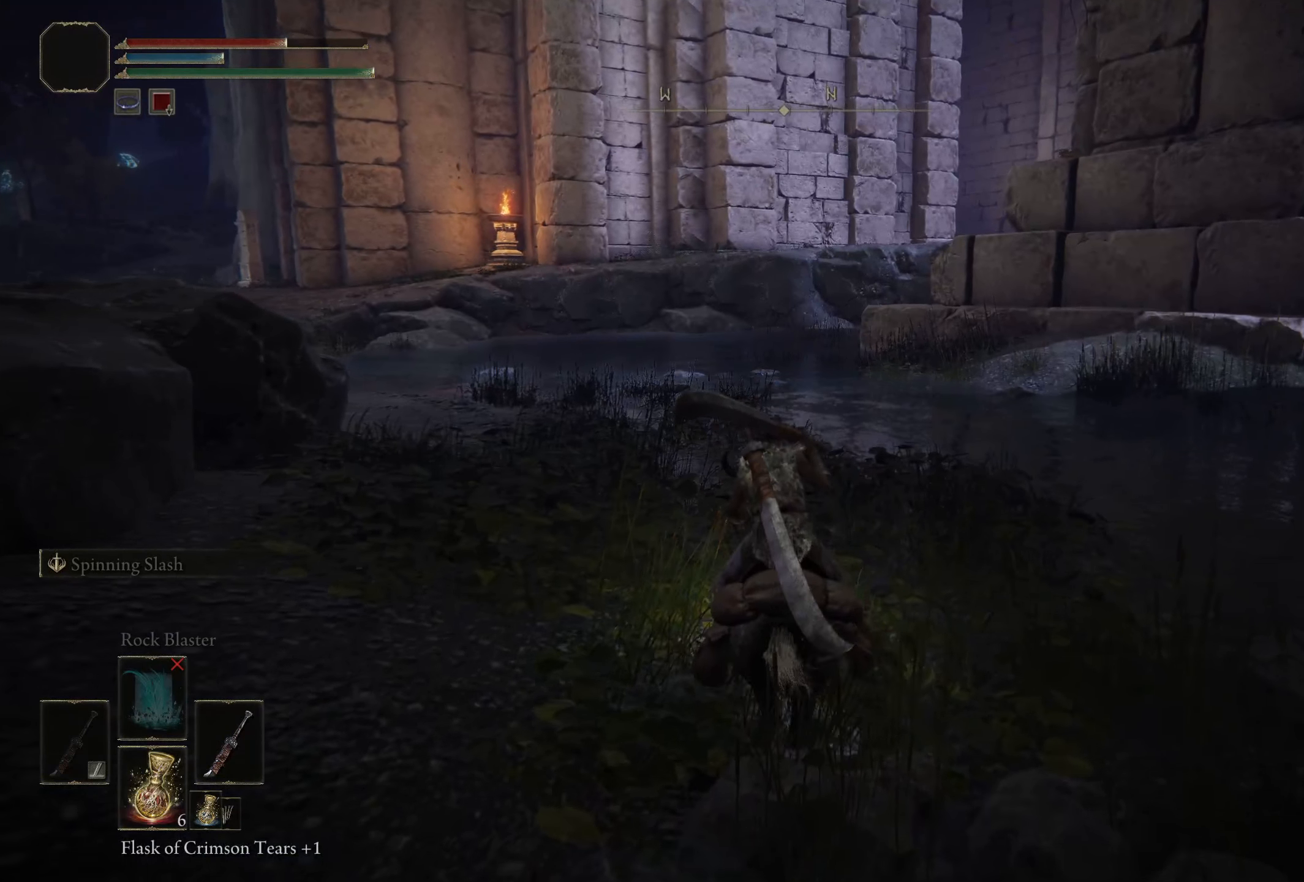
{"buttons": [], "left_stick": "up", "right_stick": "center", "events": [[325, "B", "down"], [458, "B", "up"]]}